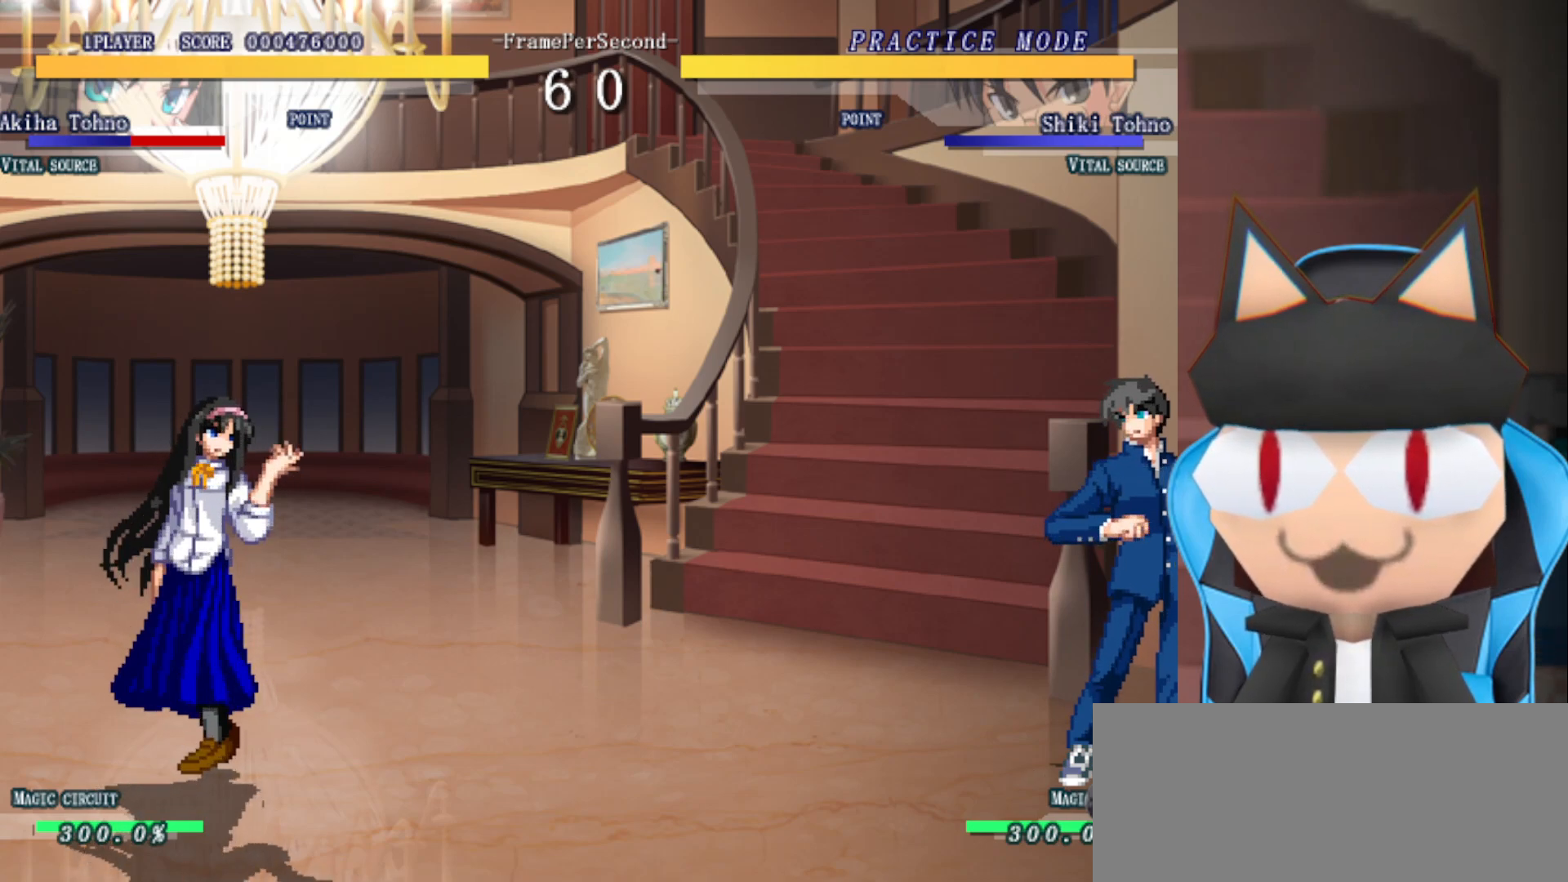
Gameplay with a controller (arcade stick); each line is a JSON object with the inputs held at the frame after it. "events" lists button and stick changes between this image and that frame as [ms after this image, input, new state], when the widget could be followed in between. Not read: L3 R3 other_buttons.
{"buttons": [], "left_stick": "left", "events": [[333, "left_stick", "left"]]}
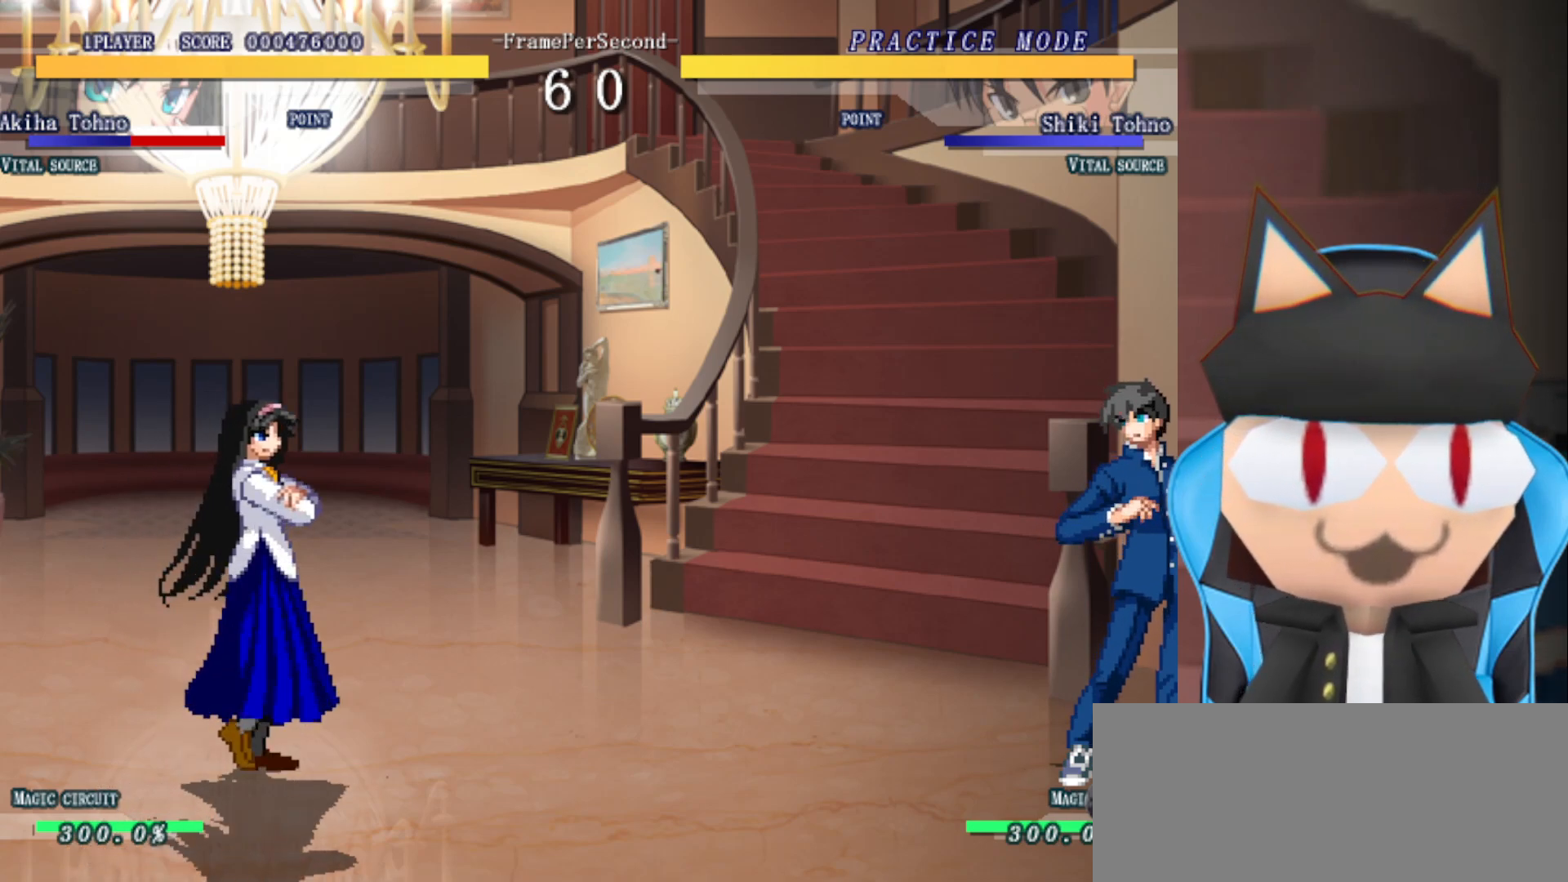
{"buttons": [], "left_stick": "center", "events": [[133, "left_stick", "down"], [250, "left_stick", "center"]]}
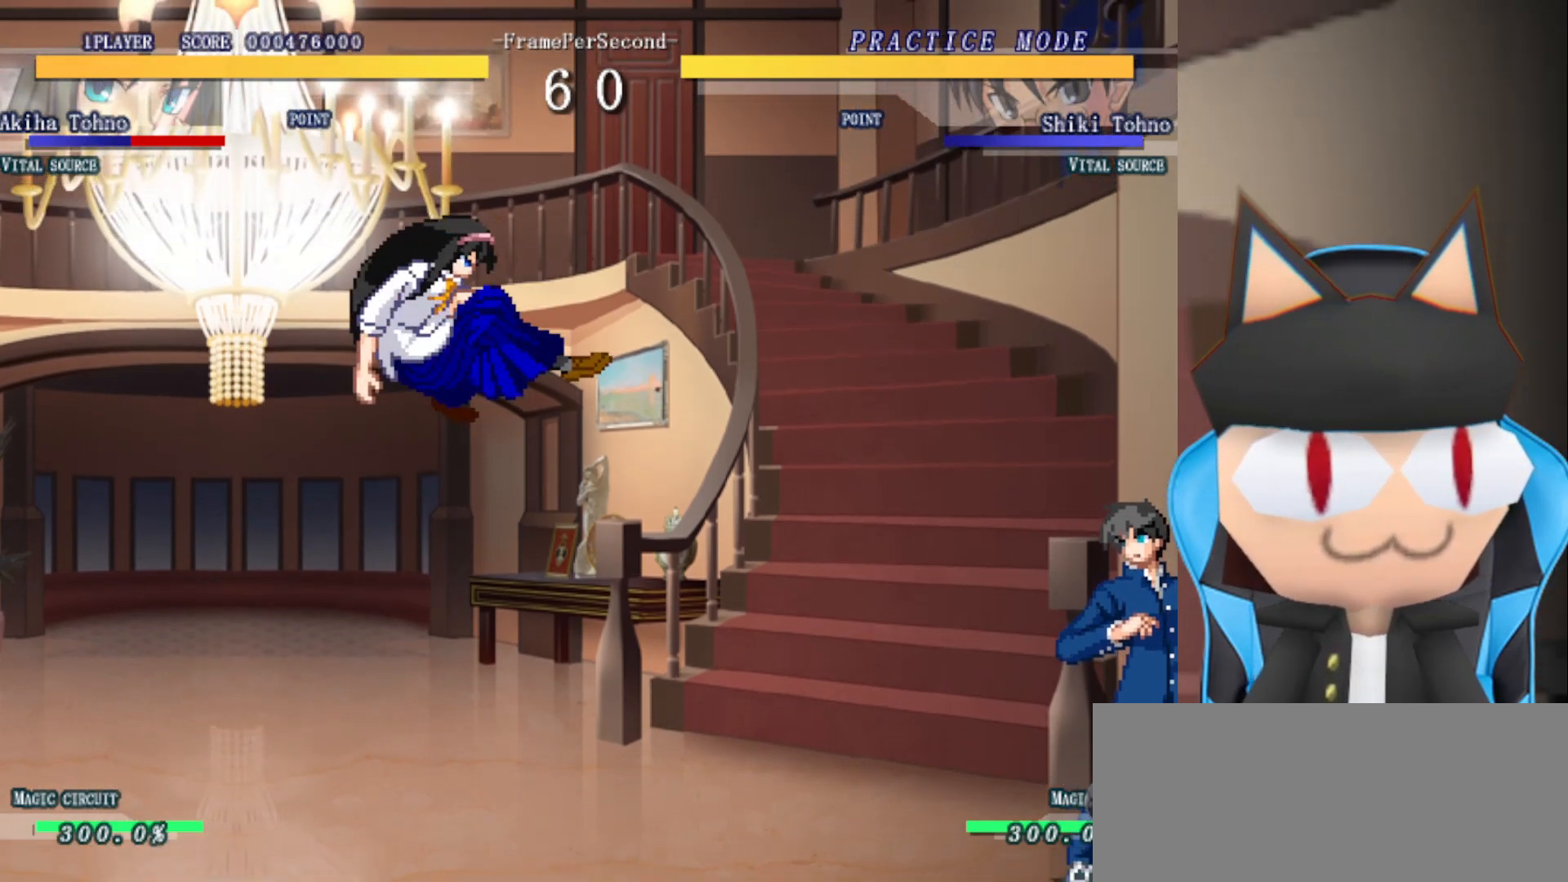
{"buttons": [], "left_stick": "center", "events": [[133, "left_stick", "left"], [333, "left_stick", "center"]]}
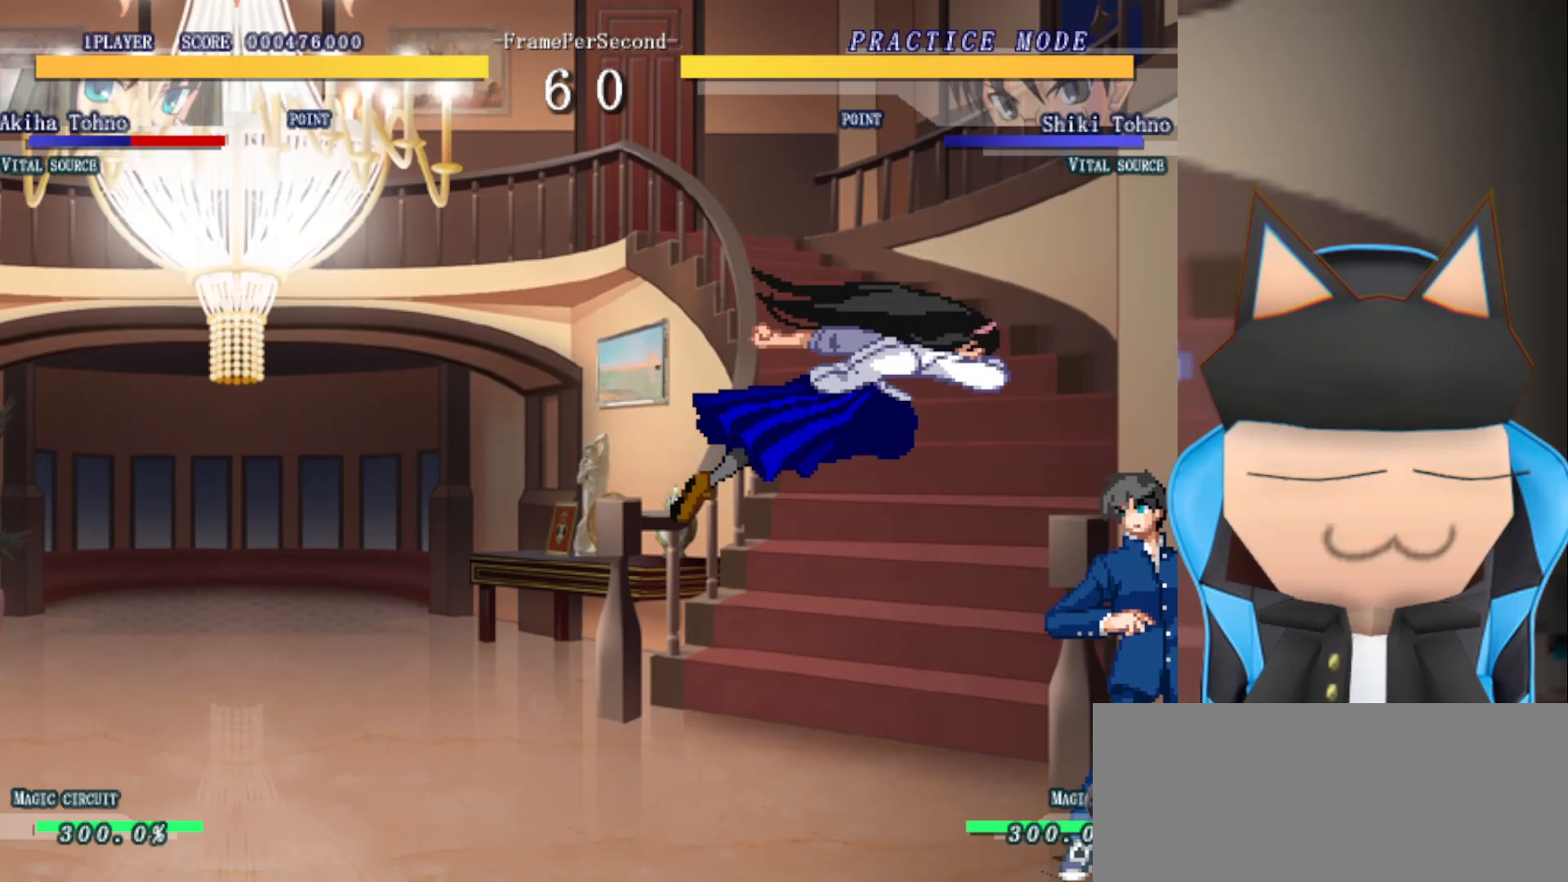
{"buttons": ["CIRCLE"], "left_stick": "center", "events": [[17, "CIRCLE", "down"], [83, "CIRCLE", "up"], [183, "CIRCLE", "down"], [250, "CIRCLE", "up"], [317, "CIRCLE", "down"], [400, "CIRCLE", "up"], [467, "CIRCLE", "down"]]}
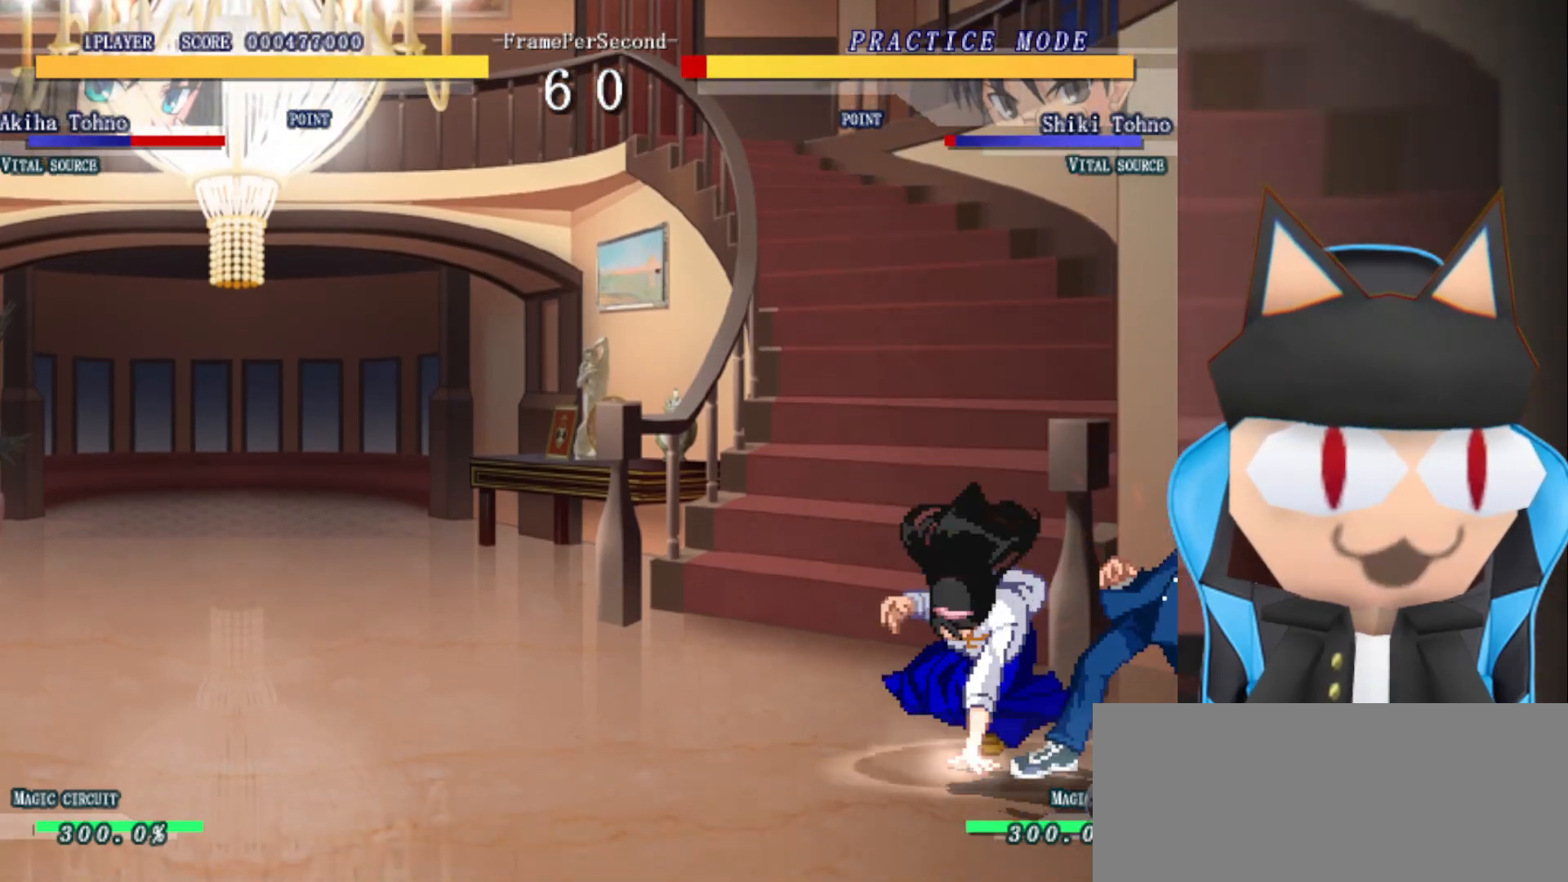
{"buttons": ["R2"], "left_stick": "center", "events": [[33, "CIRCLE", "up"], [117, "CIRCLE", "down"], [183, "CIRCLE", "up"], [250, "CIRCLE", "down"], [333, "CIRCLE", "up"], [417, "R2", "down"]]}
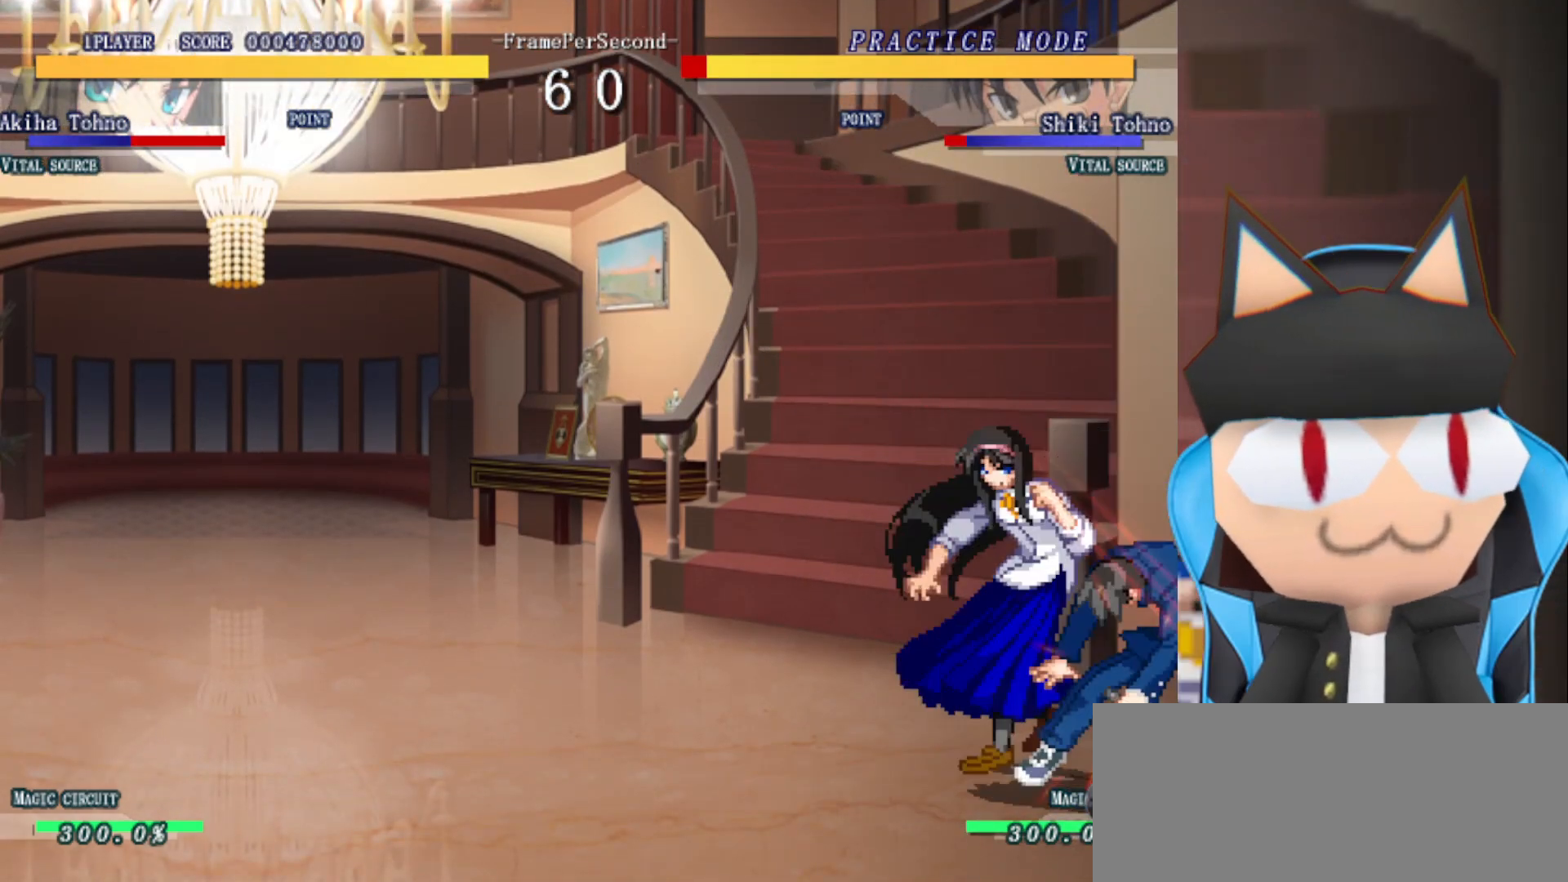
{"buttons": ["R2"], "left_stick": "down-left", "events": [[117, "R2", "up"], [200, "R2", "down"], [200, "left_stick", "left"], [267, "R2", "up"], [317, "left_stick", "down-left"], [350, "R2", "down"], [417, "R2", "up"], [450, "R2", "down"]]}
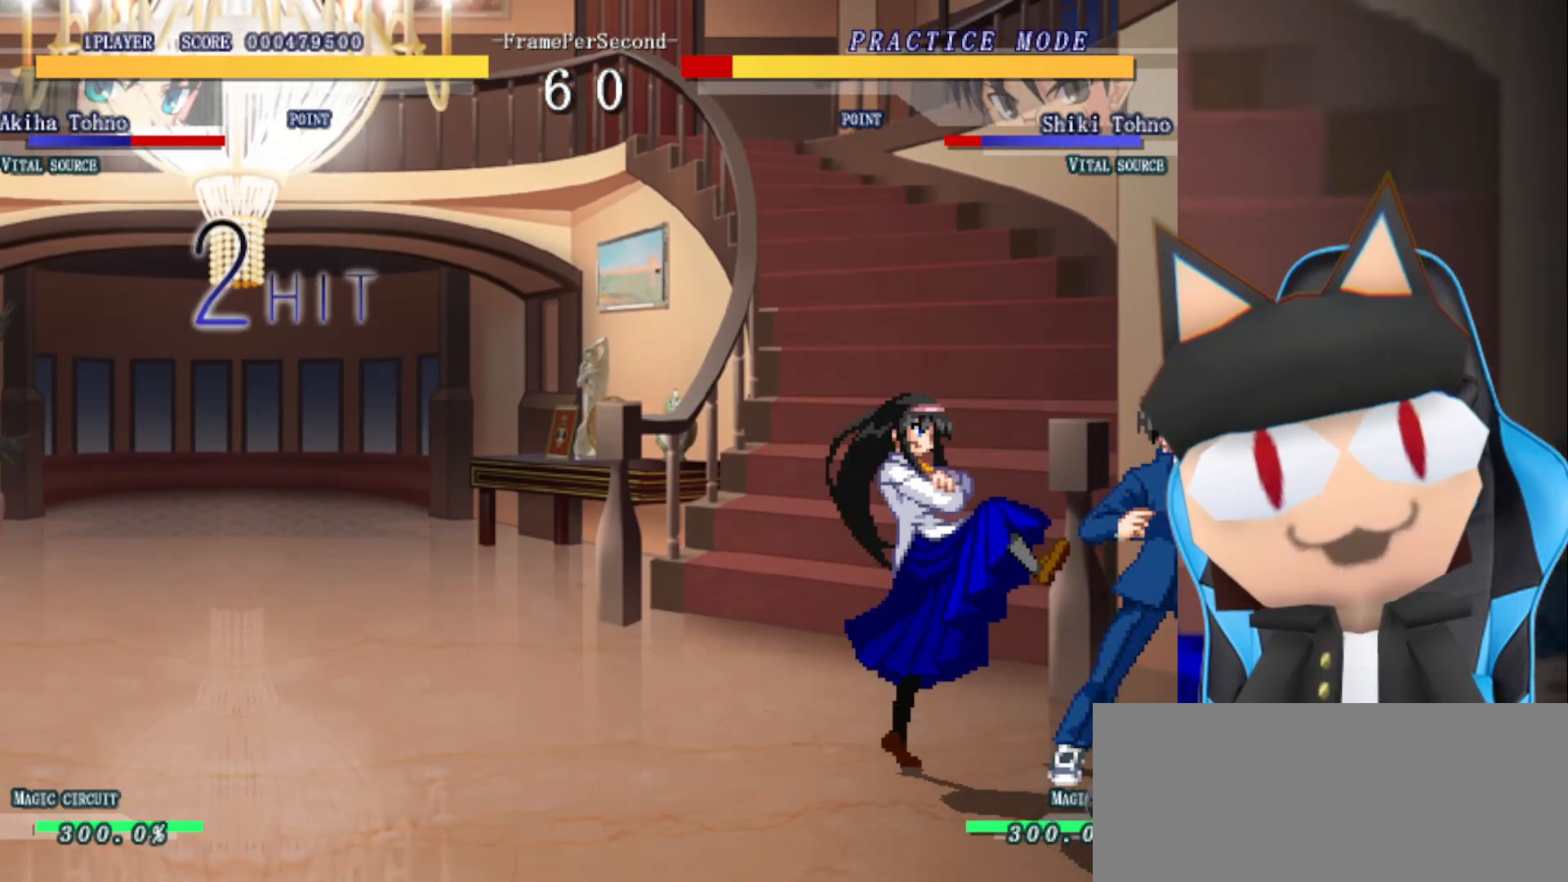
{"buttons": ["R2"], "left_stick": "down-left", "events": [[67, "R2", "up"], [133, "R2", "down"], [217, "R2", "up"], [267, "R2", "down"], [367, "R2", "up"], [450, "R2", "down"]]}
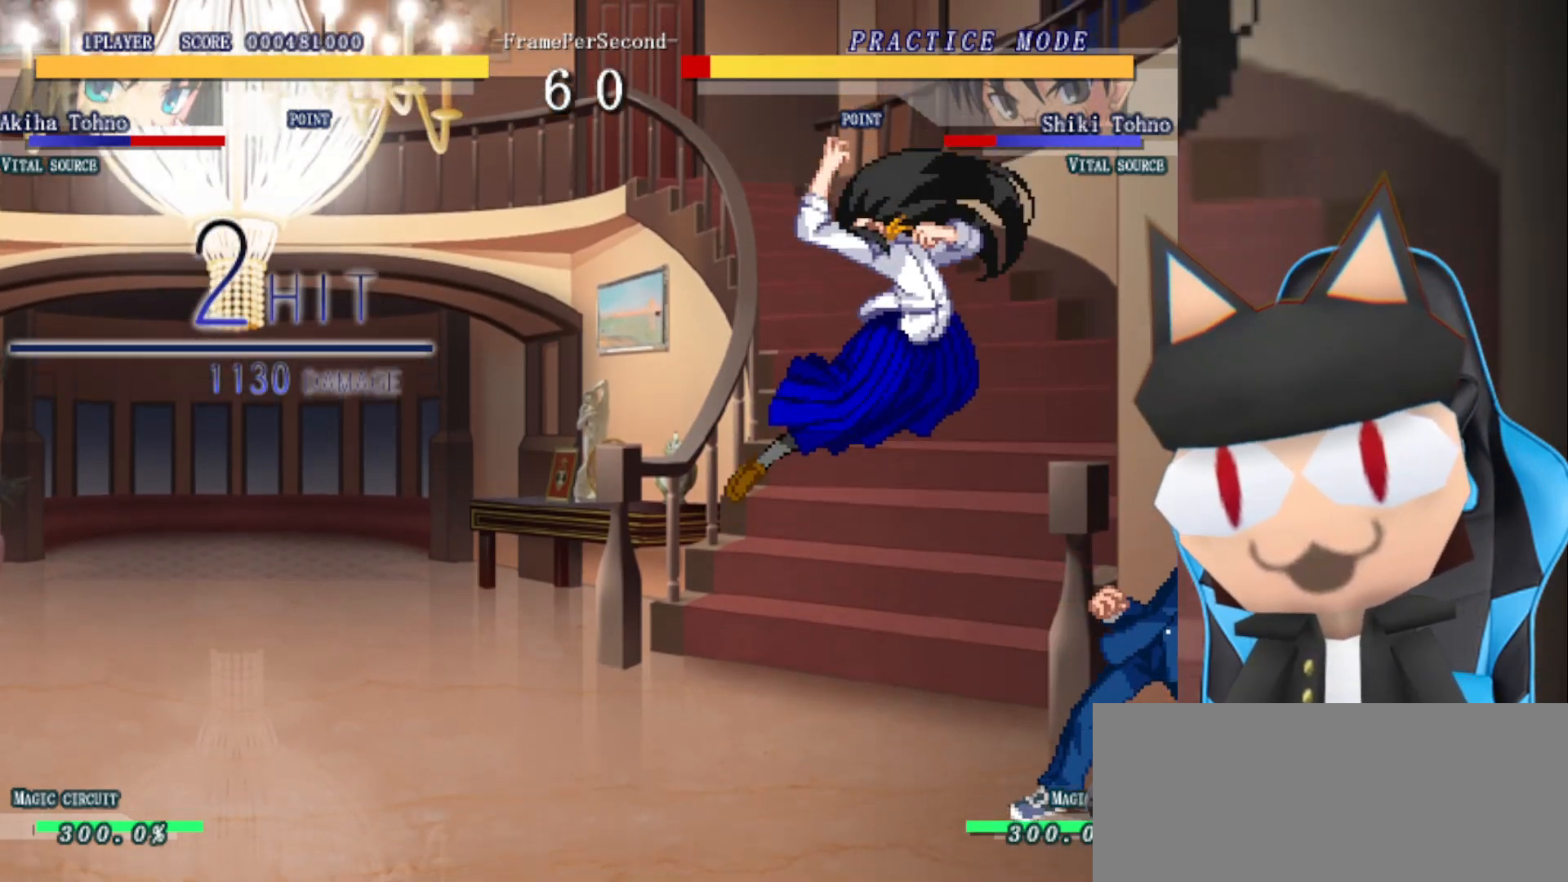
{"buttons": ["CIRCLE"], "left_stick": "up", "events": [[17, "R2", "up"], [67, "left_stick", "center"], [200, "CIRCLE", "down"], [250, "CIRCLE", "up"], [350, "CIRCLE", "down"], [417, "CIRCLE", "up"], [483, "CIRCLE", "down"], [483, "left_stick", "up"]]}
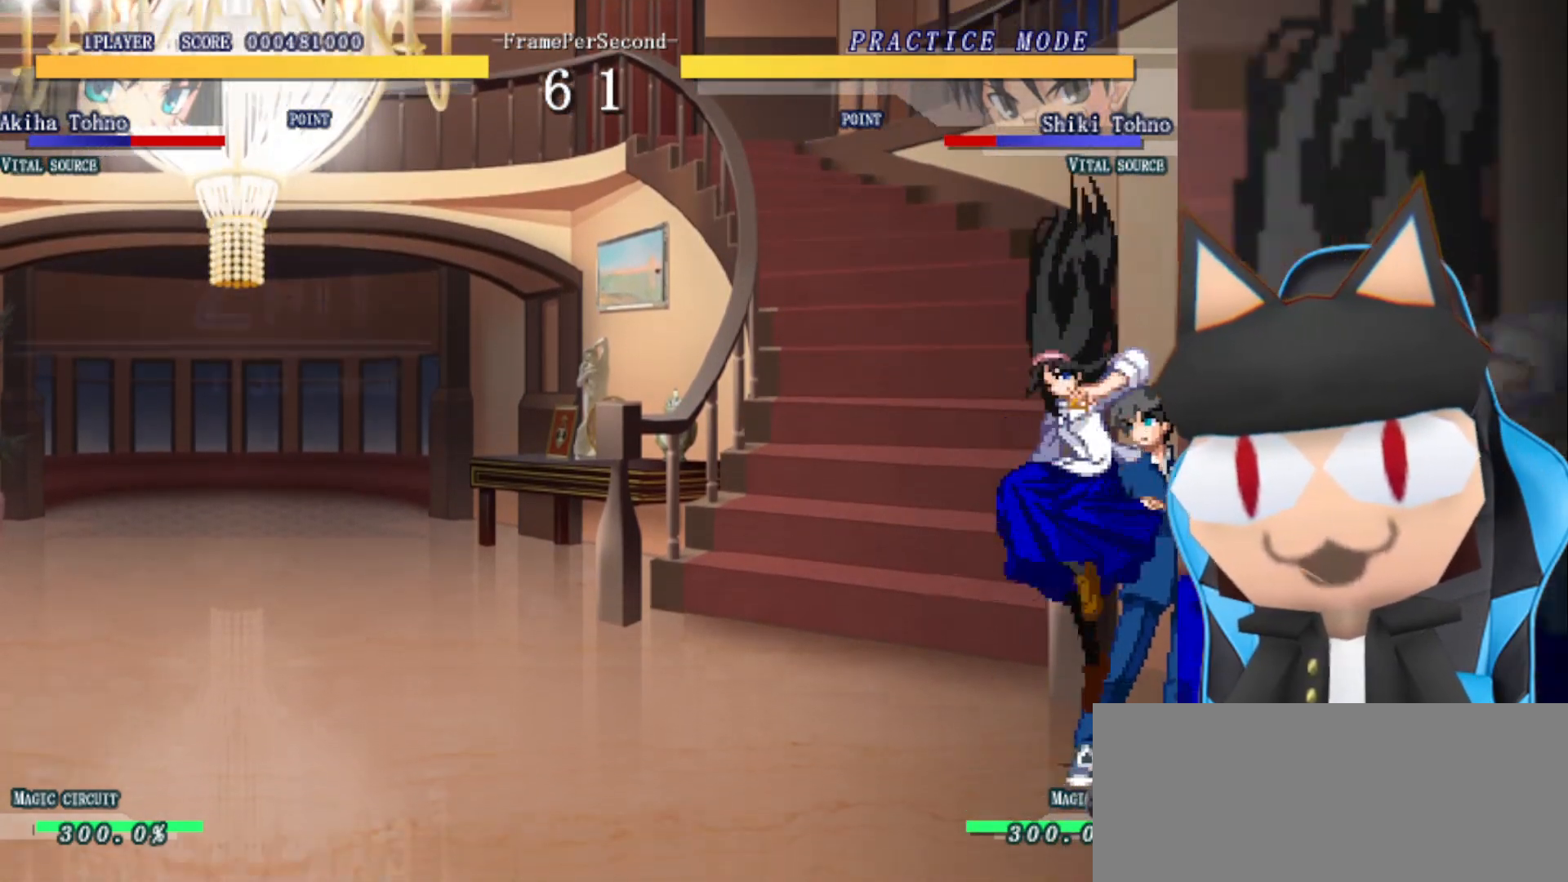
{"buttons": [], "left_stick": "center", "events": [[67, "CIRCLE", "up"], [150, "CIRCLE", "down"], [217, "CIRCLE", "up"], [300, "CIRCLE", "down"], [350, "CIRCLE", "up"], [433, "CIRCLE", "down"], [483, "left_stick", "center"], [500, "CIRCLE", "up"]]}
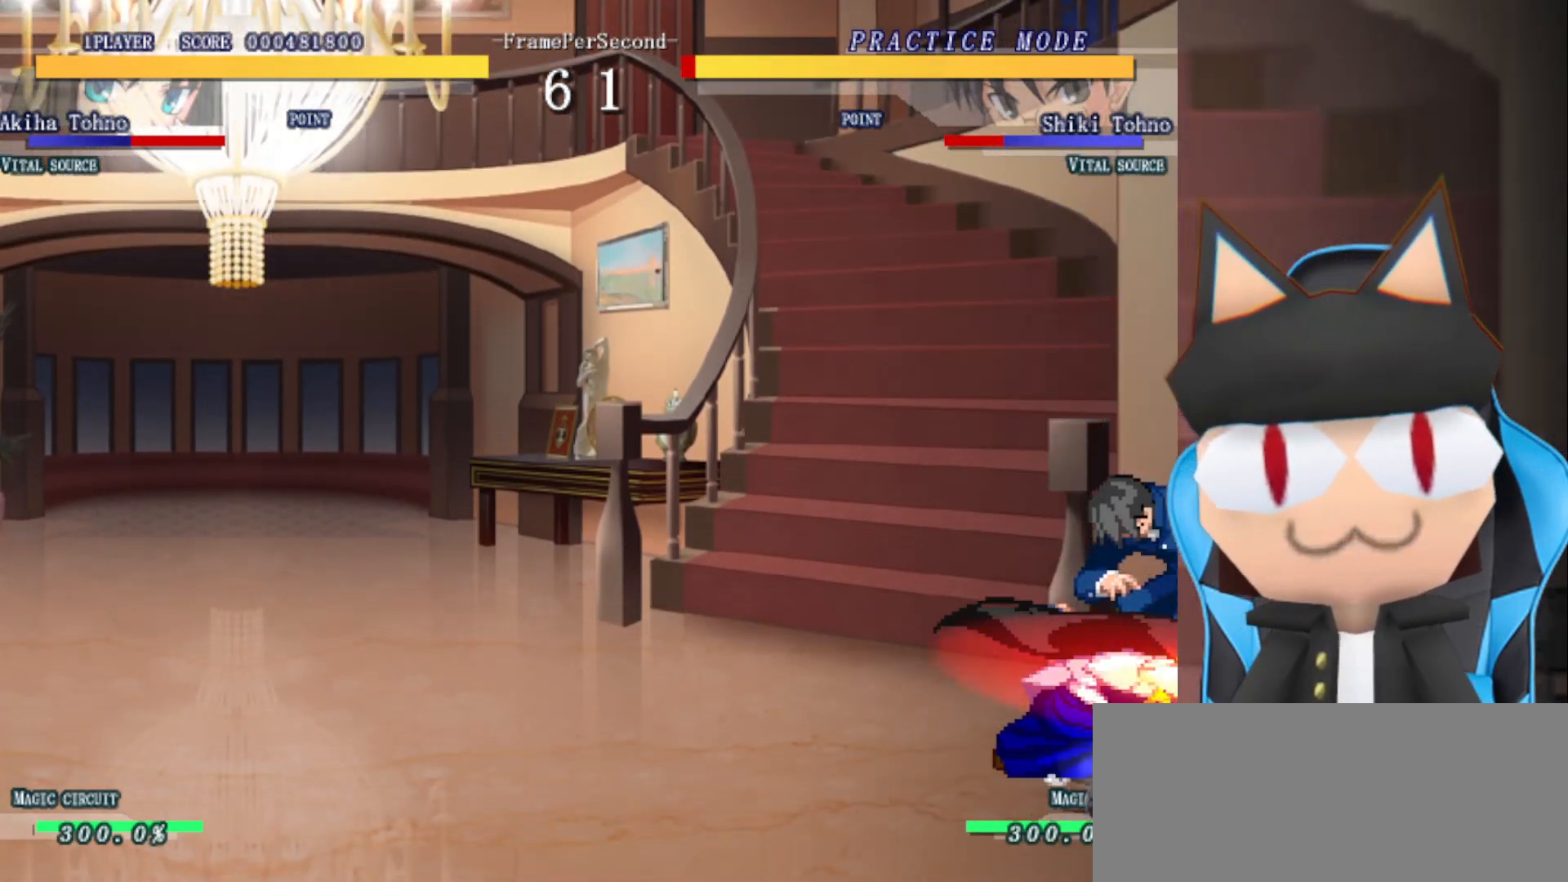
{"buttons": ["CIRCLE"], "left_stick": "up", "events": [[83, "CIRCLE", "down"], [150, "CIRCLE", "up"], [233, "CIRCLE", "down"], [267, "left_stick", "up"], [283, "CIRCLE", "up"], [367, "CIRCLE", "down"], [433, "CIRCLE", "up"], [433, "left_stick", "center"], [483, "left_stick", "up"], [500, "CIRCLE", "down"]]}
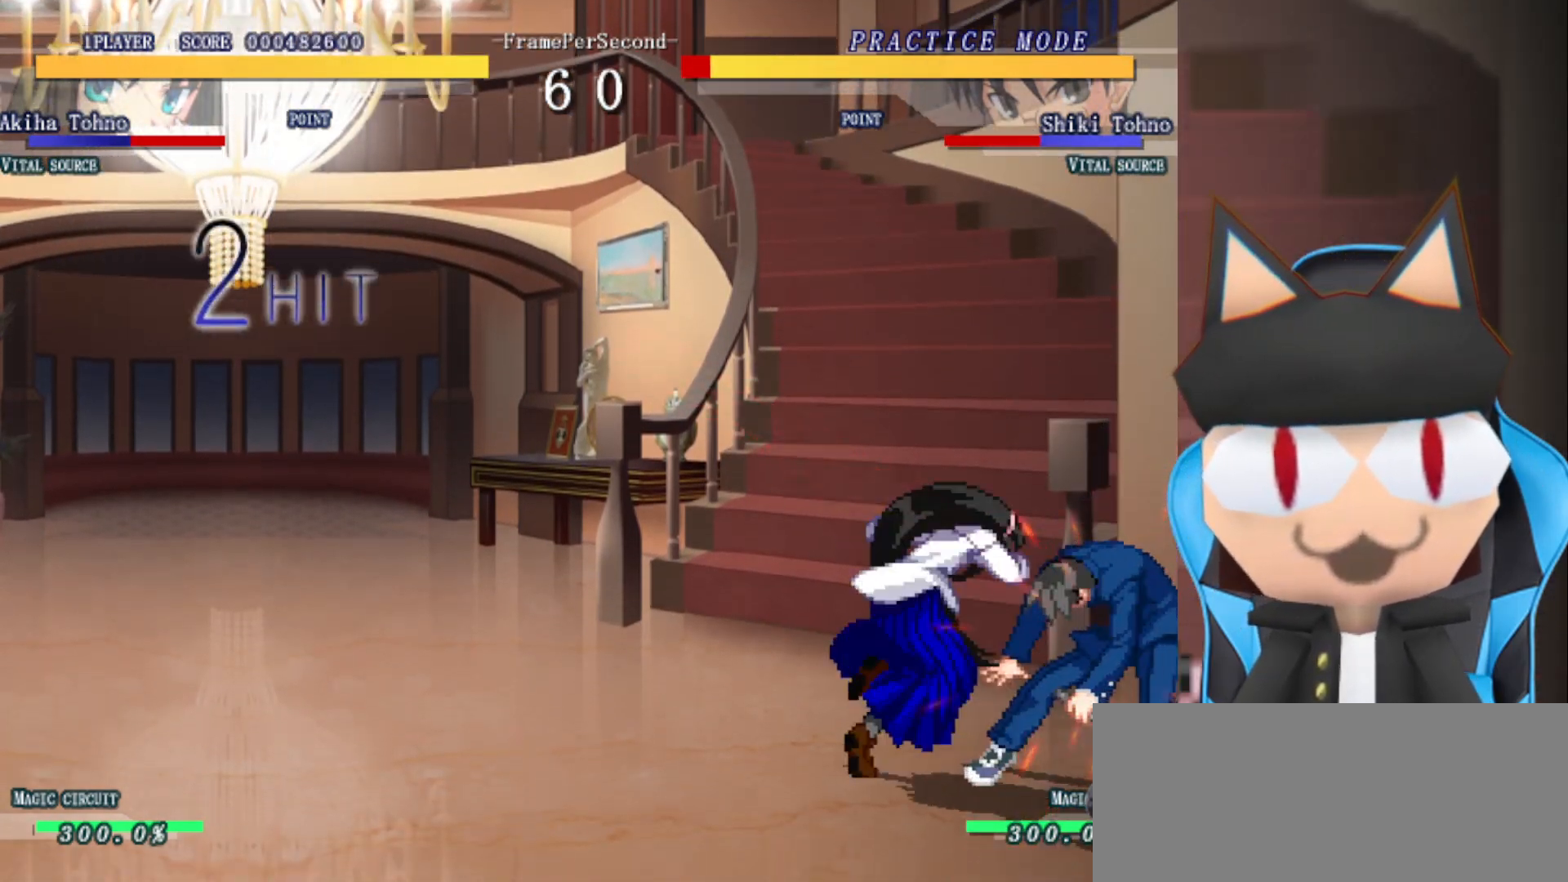
{"buttons": [], "left_stick": "up", "events": [[67, "CIRCLE", "up"], [150, "CIRCLE", "down"], [200, "CIRCLE", "up"], [233, "left_stick", "center"], [267, "CIRCLE", "down"], [283, "left_stick", "up"], [333, "left_stick", "center"], [350, "CIRCLE", "up"], [417, "CIRCLE", "down"], [467, "left_stick", "up"], [500, "CIRCLE", "up"]]}
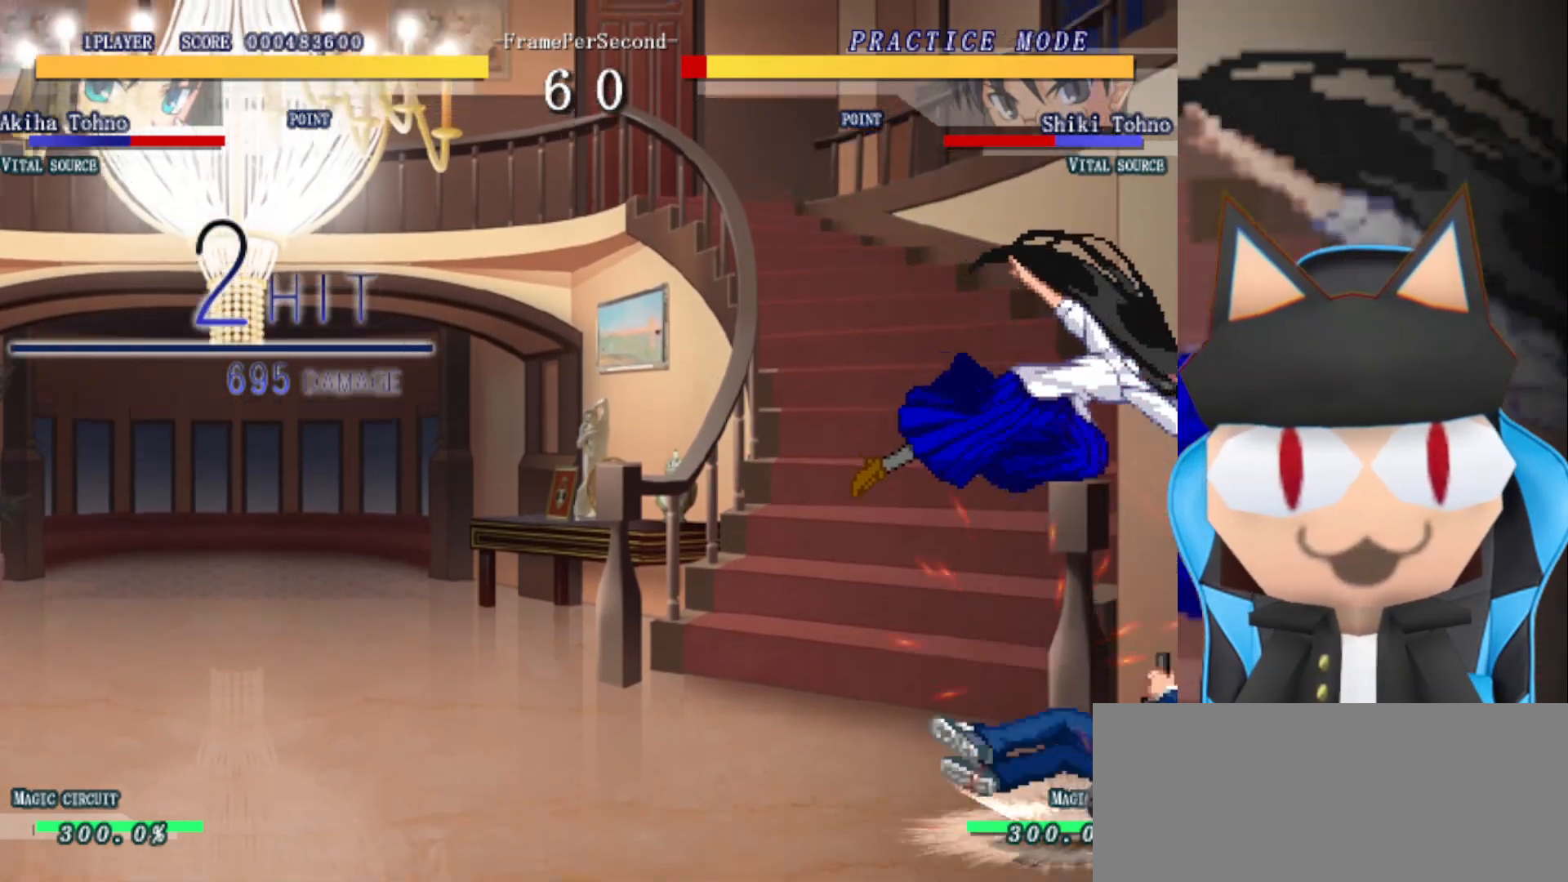
{"buttons": ["CROSS"], "left_stick": "up", "events": [[67, "CIRCLE", "down"], [100, "left_stick", "center"], [150, "CIRCLE", "up"], [150, "left_stick", "up"], [217, "CIRCLE", "down"], [300, "CIRCLE", "up"], [400, "CROSS", "down"]]}
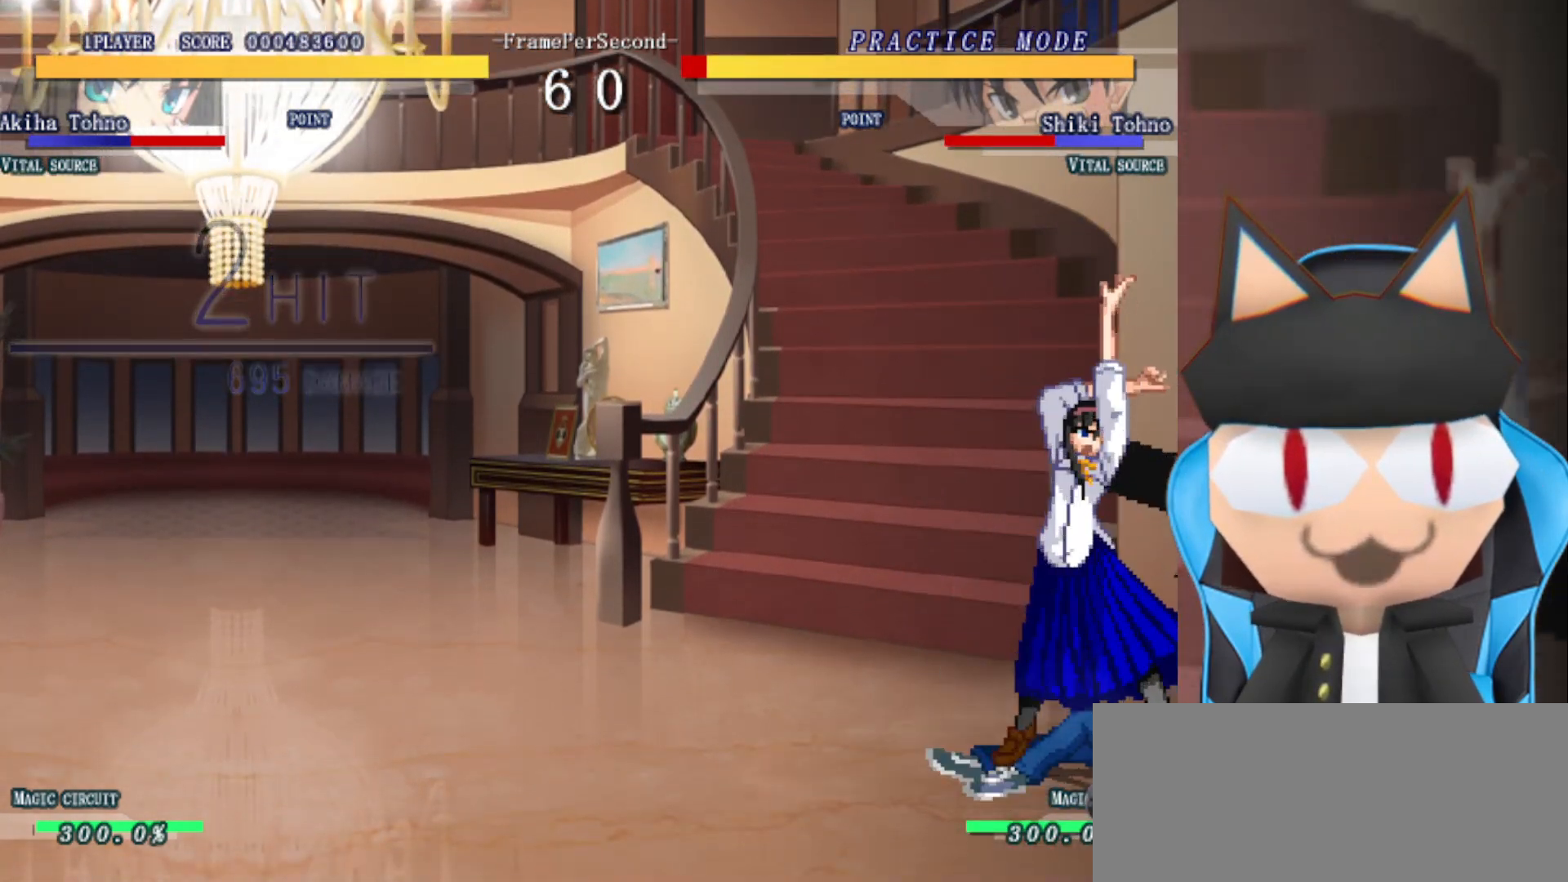
{"buttons": [], "left_stick": "center", "events": [[117, "CROSS", "up"], [167, "left_stick", "center"], [183, "CROSS", "down"], [250, "CROSS", "up"]]}
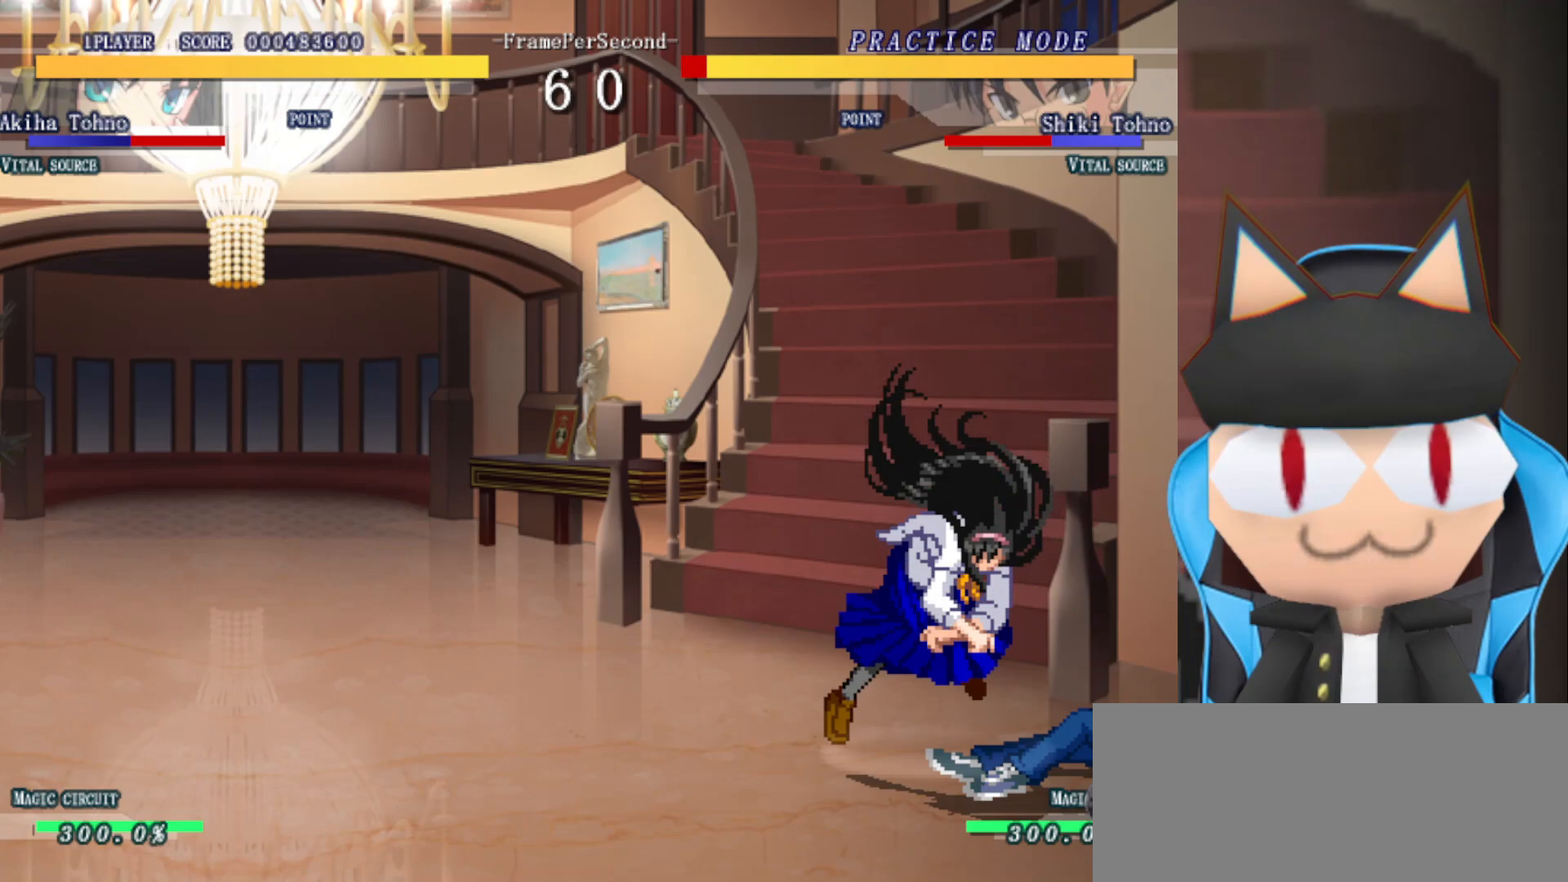
{"buttons": [], "left_stick": "center", "events": [[217, "CROSS", "down"], [300, "CROSS", "up"], [400, "CROSS", "down"], [467, "CROSS", "up"]]}
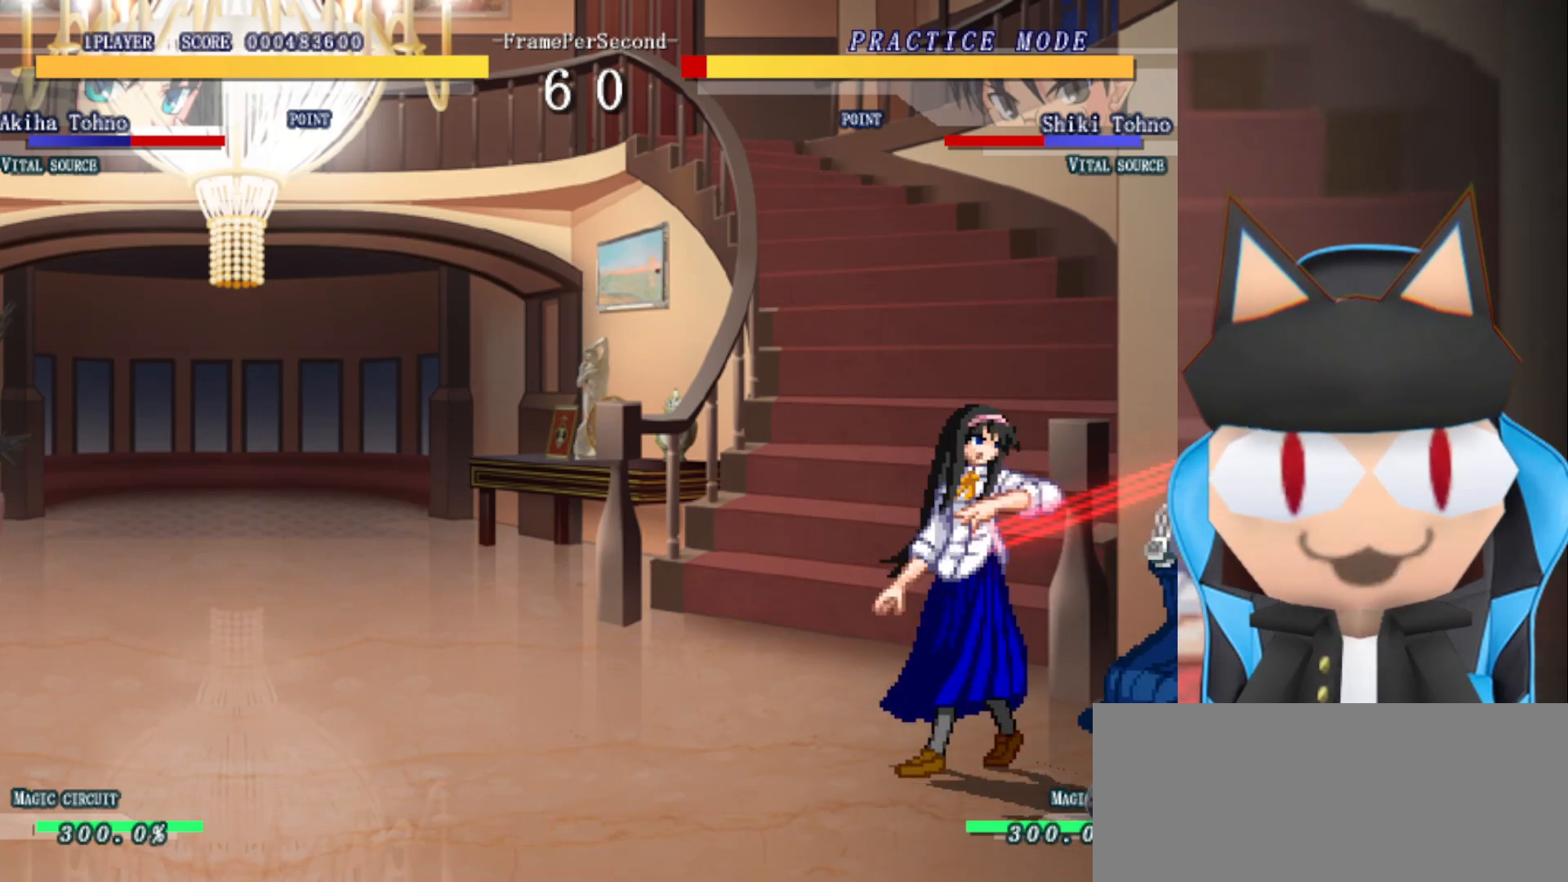
{"buttons": ["CROSS"], "left_stick": "center", "events": [[450, "CROSS", "down"]]}
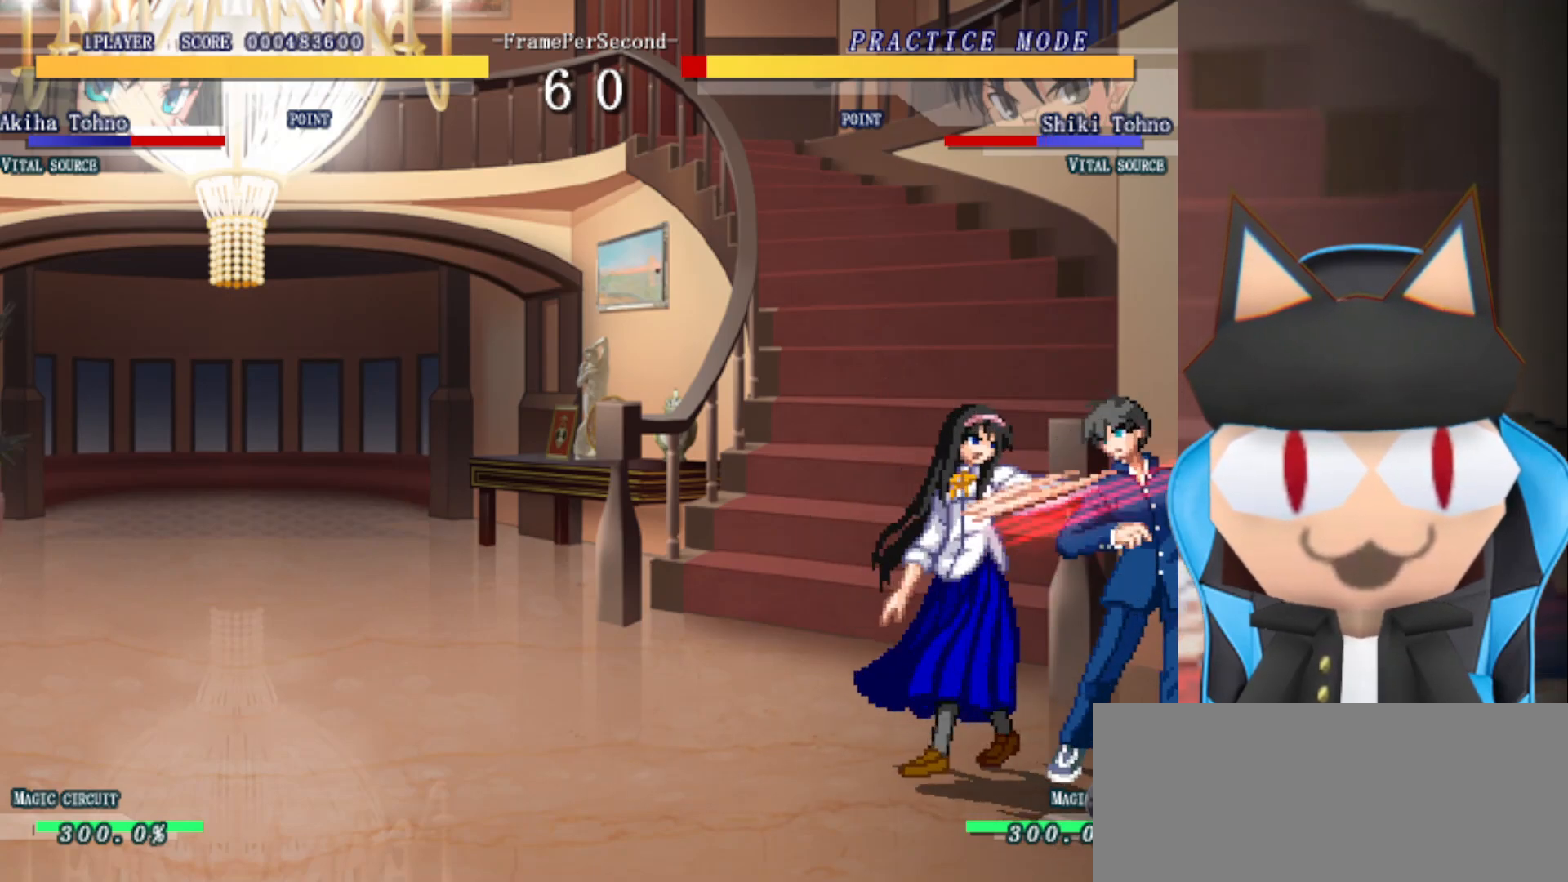
{"buttons": [], "left_stick": "up", "events": [[17, "CROSS", "up"], [100, "CROSS", "down"], [150, "left_stick", "up"], [167, "CROSS", "up"], [250, "CROSS", "down"], [333, "CROSS", "up"], [400, "CROSS", "down"], [400, "left_stick", "center"], [450, "left_stick", "up"], [467, "CROSS", "up"]]}
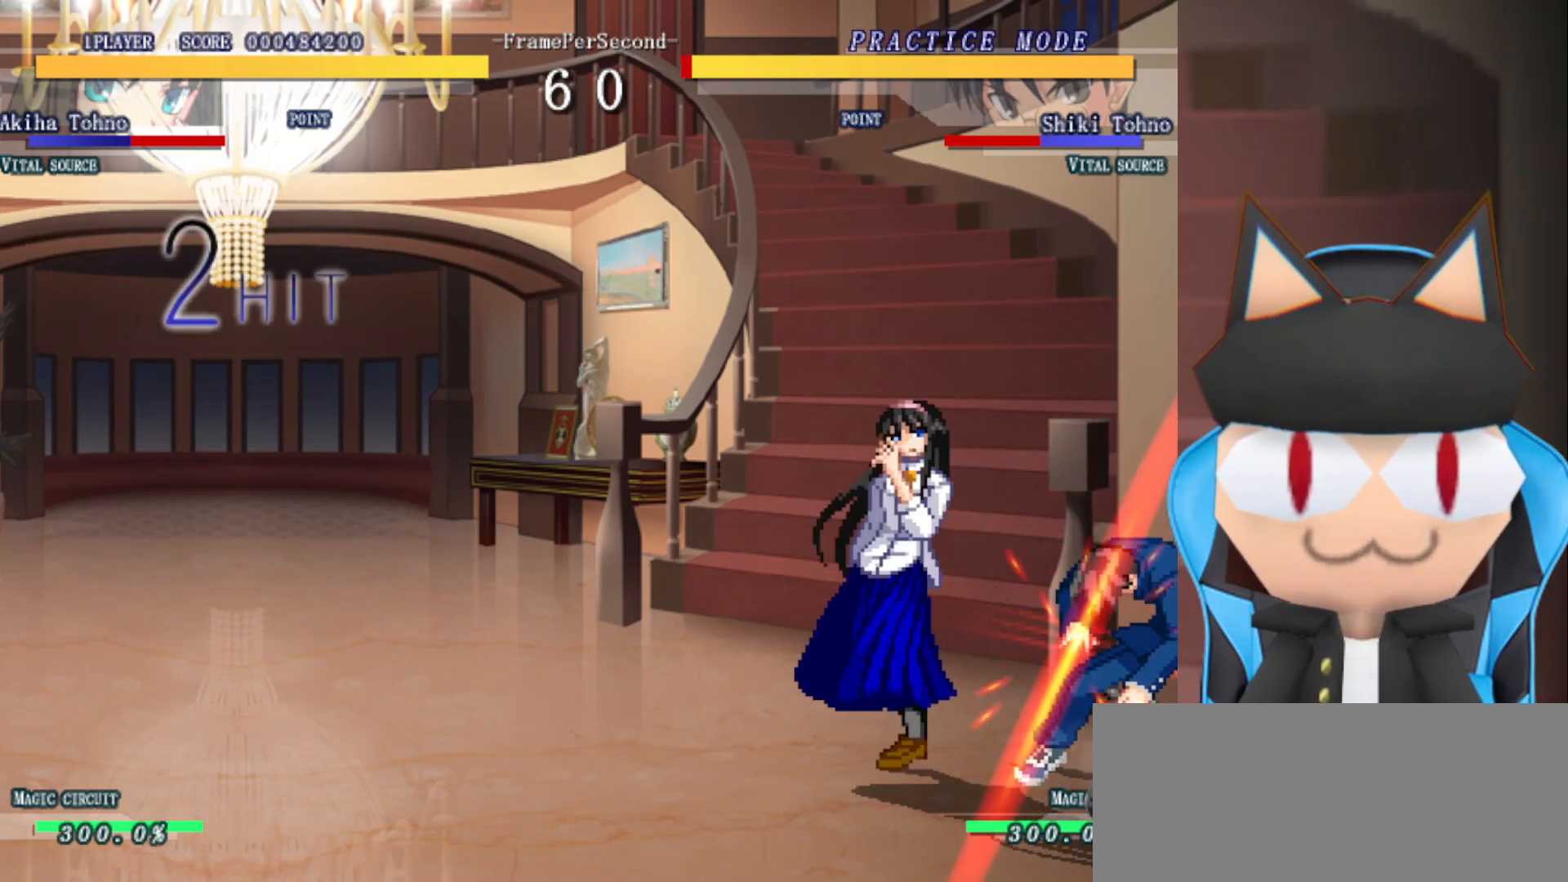
{"buttons": ["CIRCLE"], "left_stick": "center", "events": [[33, "left_stick", "center"], [50, "CROSS", "down"], [83, "left_stick", "up"], [133, "CROSS", "up"], [167, "left_stick", "center"], [217, "CROSS", "down"], [283, "CROSS", "up"], [433, "CIRCLE", "down"]]}
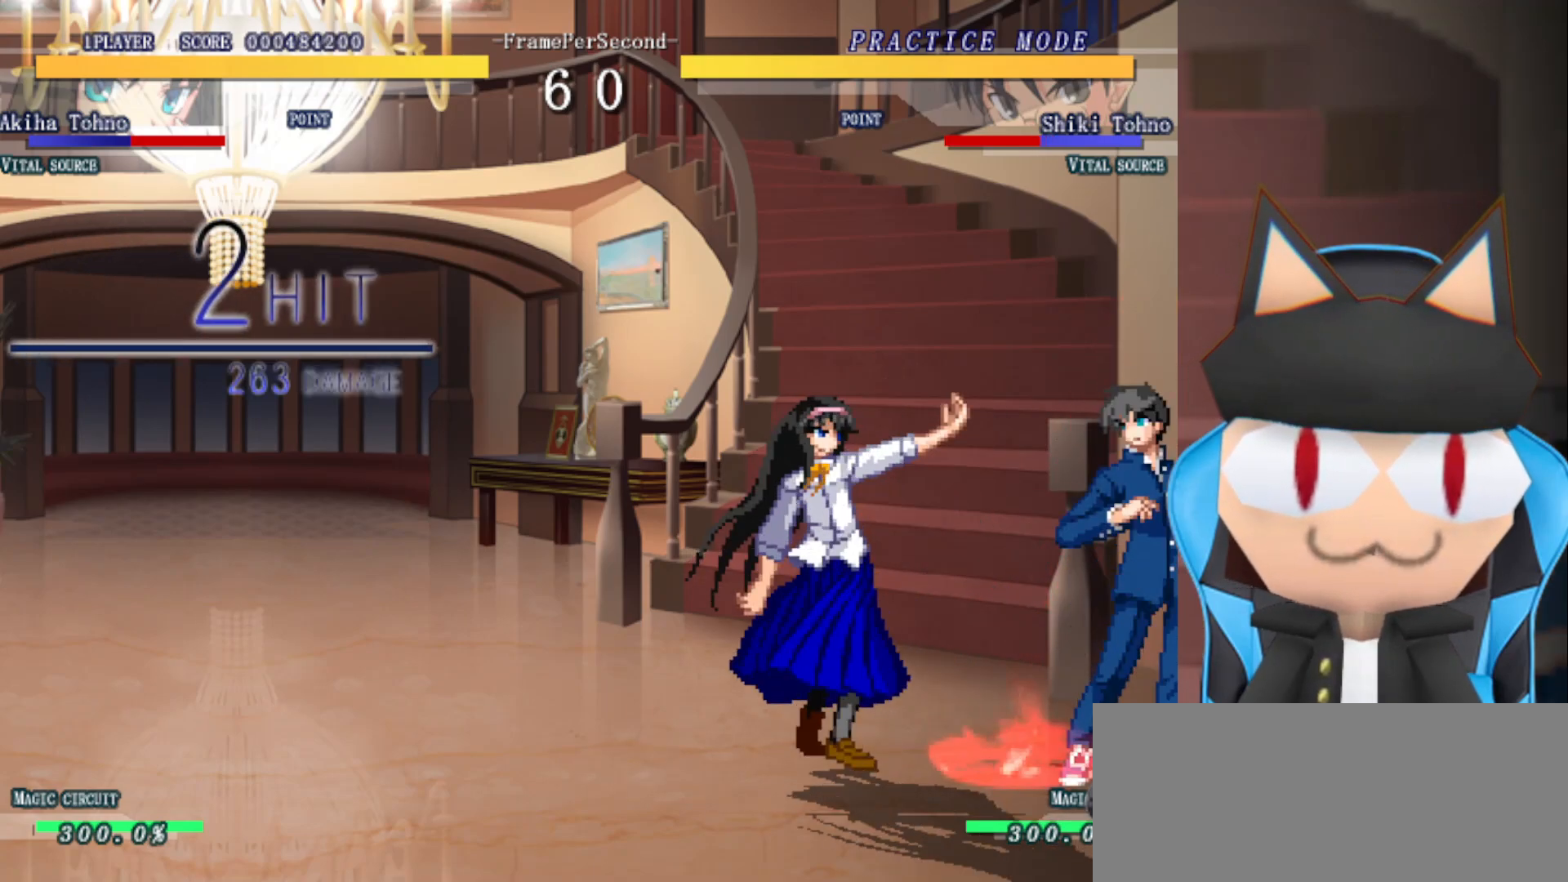
{"buttons": [], "left_stick": "down-left", "events": [[17, "CIRCLE", "up"], [167, "left_stick", "down"], [450, "left_stick", "down-left"]]}
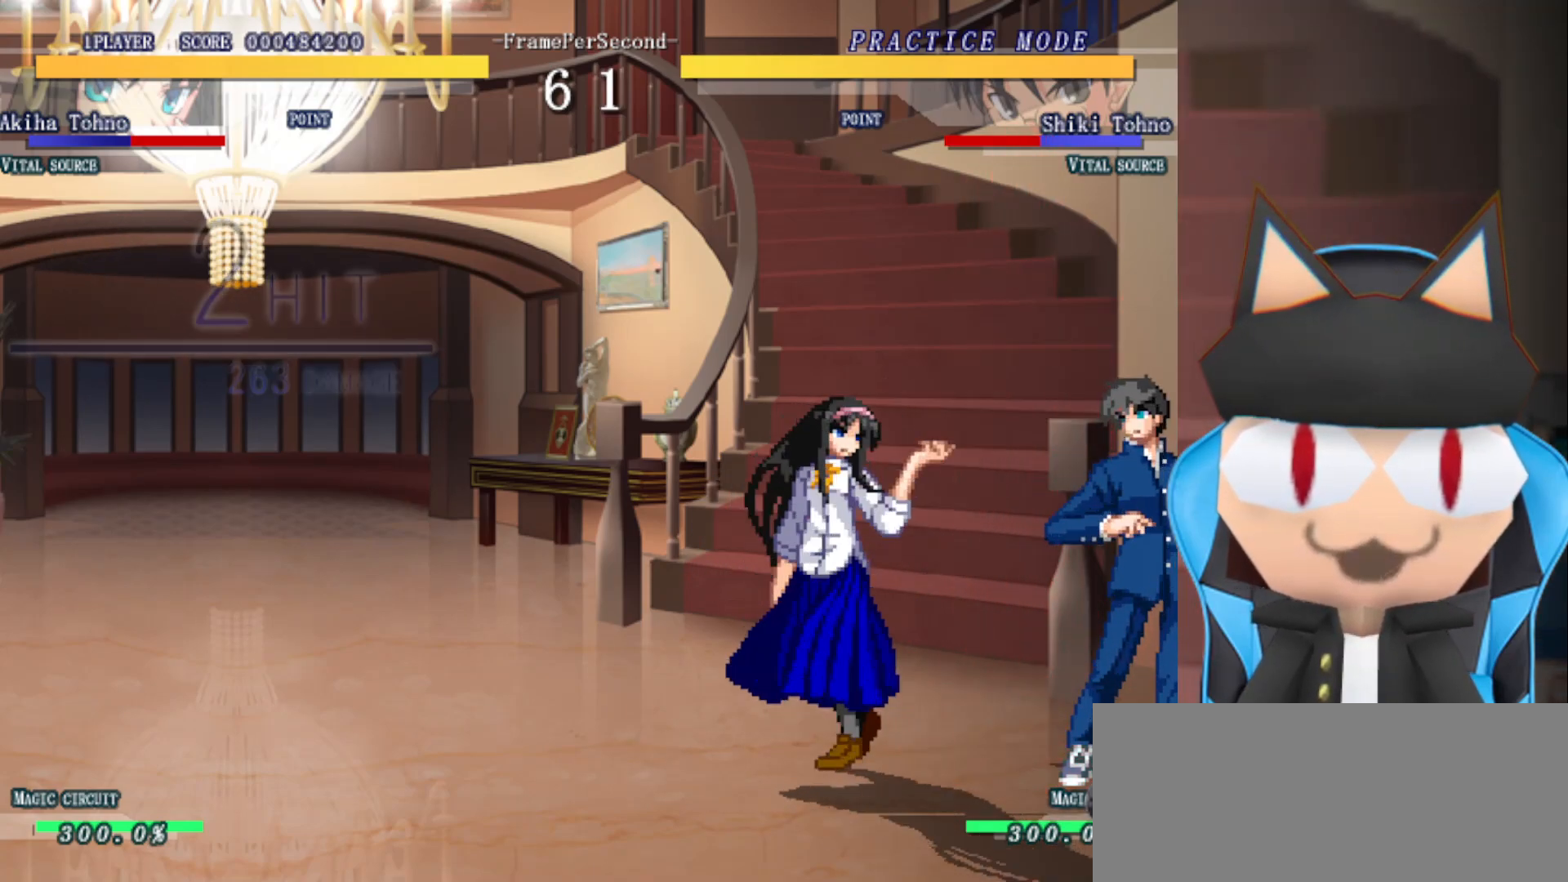
{"buttons": [], "left_stick": "center", "events": [[33, "left_stick", "left"], [100, "left_stick", "center"]]}
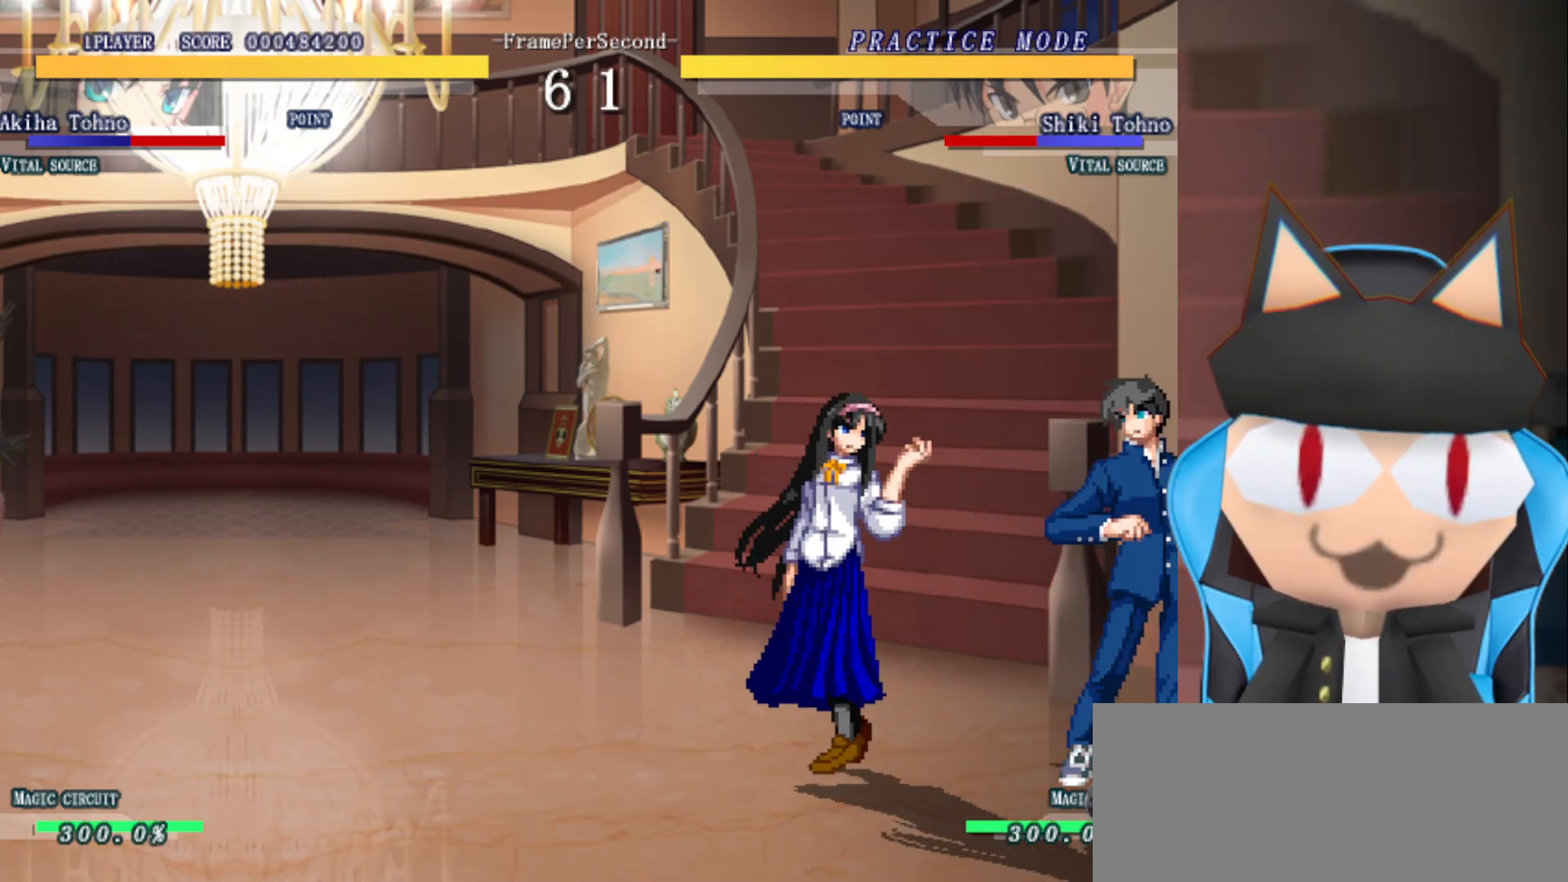
{"buttons": [], "left_stick": "up", "events": [[33, "CIRCLE", "down"], [100, "CIRCLE", "up"], [167, "CIRCLE", "down"], [250, "CIRCLE", "up"], [317, "left_stick", "up"], [383, "CIRCLE", "down"], [417, "left_stick", "center"], [450, "CIRCLE", "up"], [483, "left_stick", "up"]]}
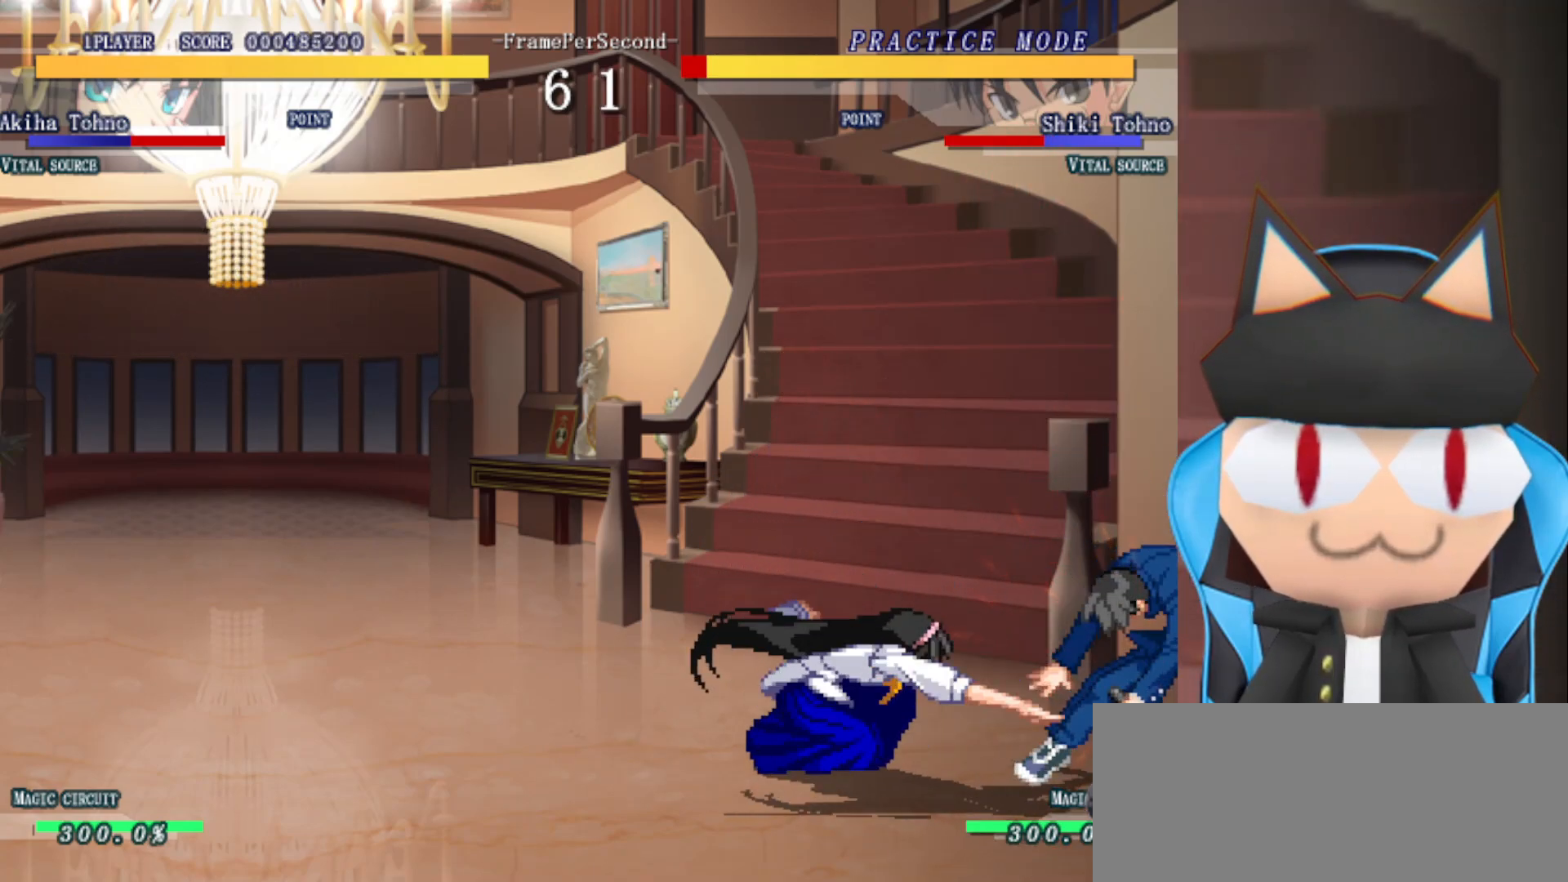
{"buttons": ["CIRCLE"], "left_stick": "center", "events": [[33, "CIRCLE", "down"], [83, "CIRCLE", "up"], [183, "CIRCLE", "down"], [200, "left_stick", "center"], [233, "CIRCLE", "up"], [250, "left_stick", "up"], [333, "CIRCLE", "down"], [333, "left_stick", "center"], [383, "CIRCLE", "up"], [467, "CIRCLE", "down"]]}
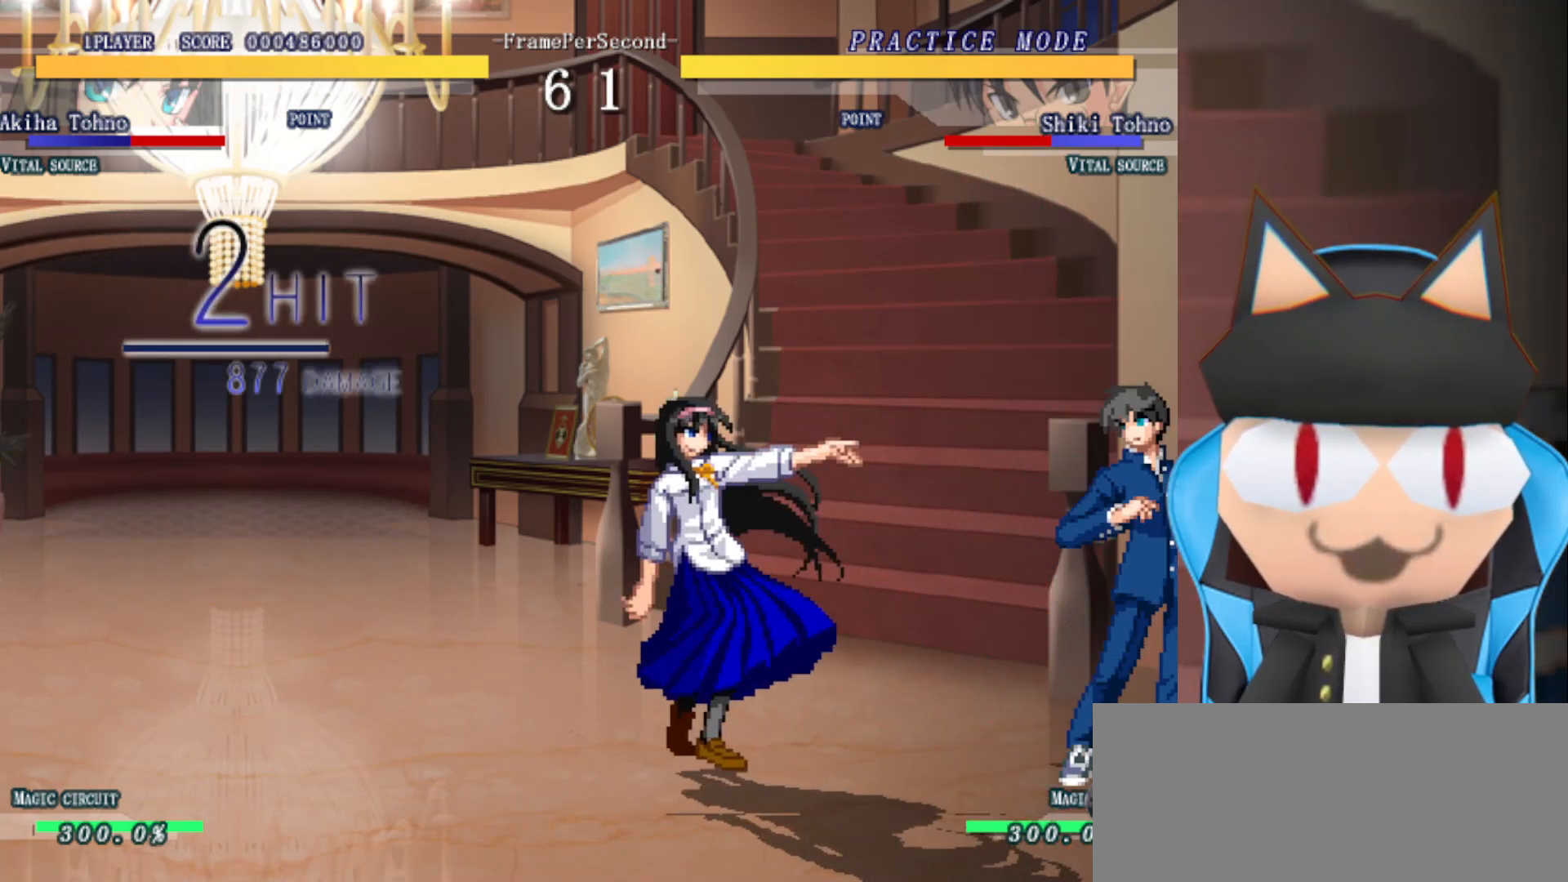
{"buttons": [], "left_stick": "down-left", "events": [[50, "CIRCLE", "up"], [167, "left_stick", "left"], [350, "left_stick", "down-left"]]}
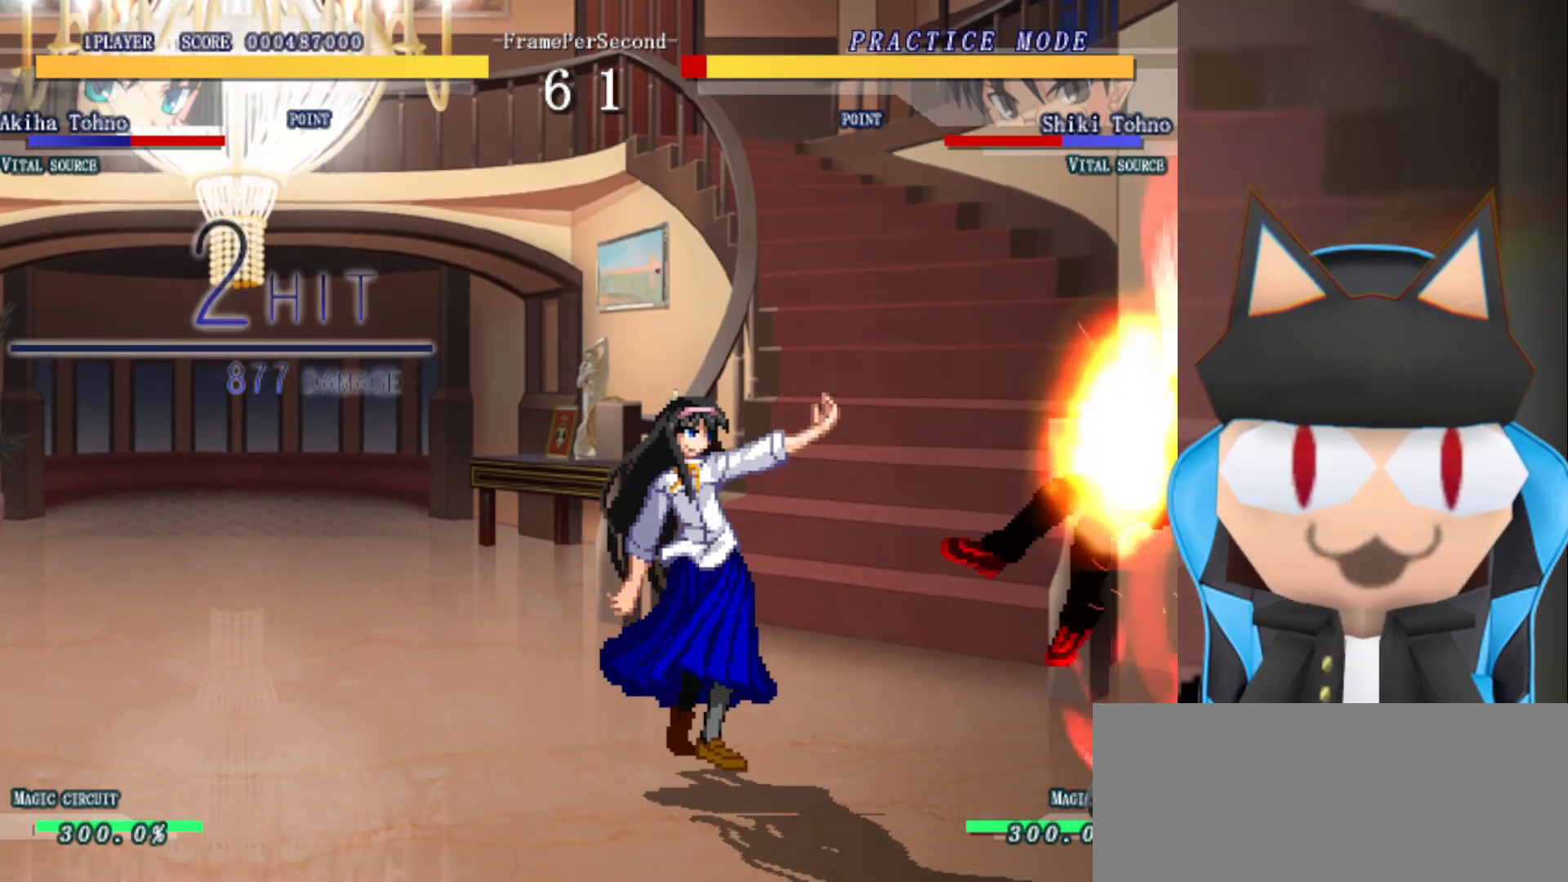
{"buttons": [], "left_stick": "center", "events": [[383, "R2", "down"], [383, "left_stick", "center"], [450, "R2", "up"]]}
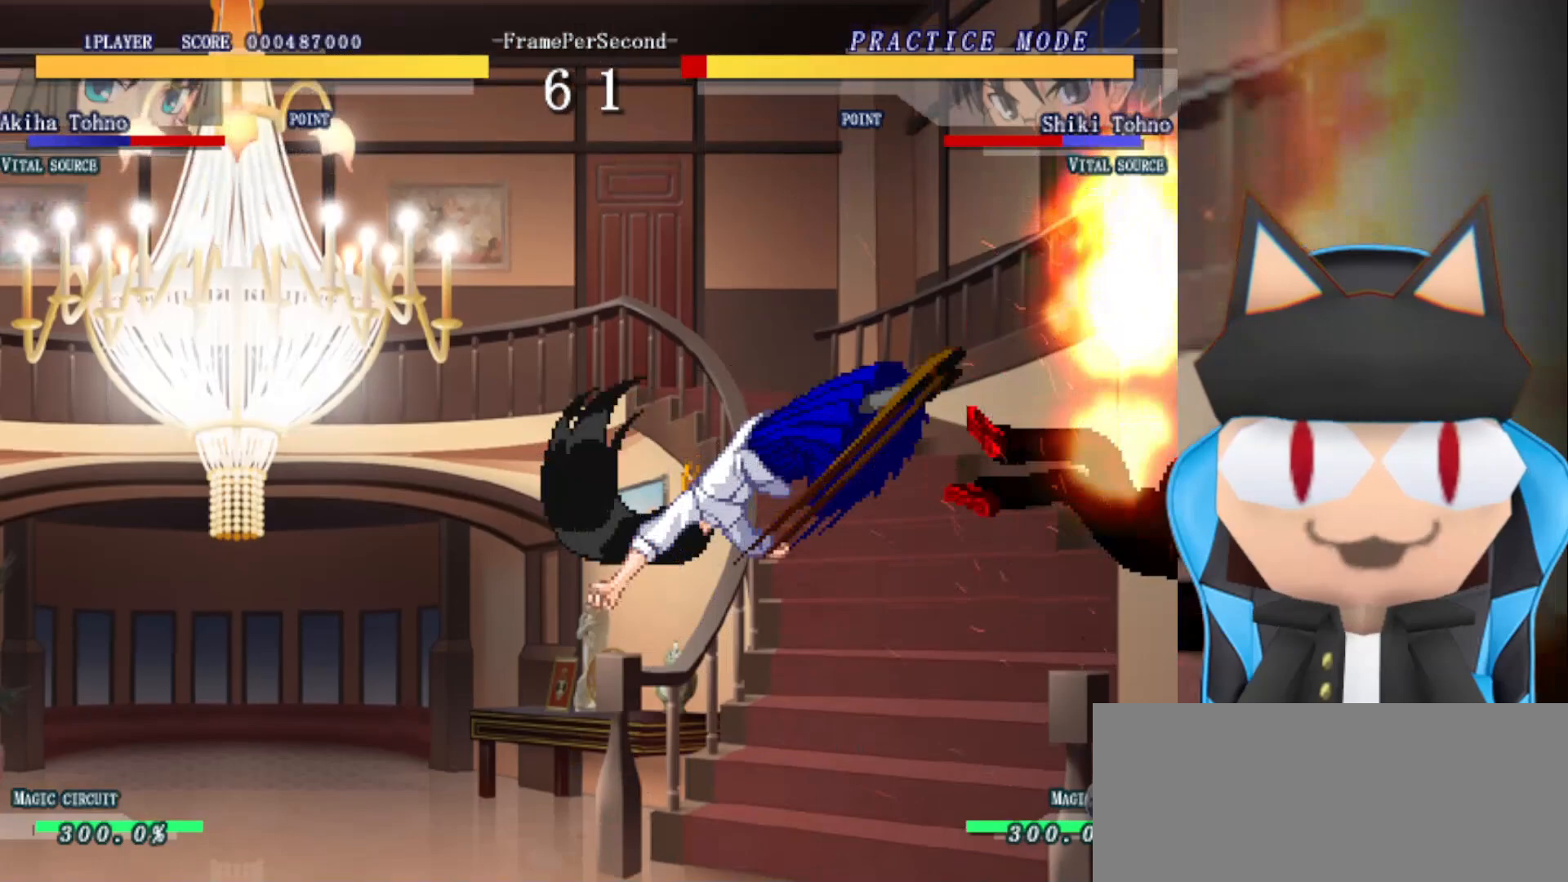
{"buttons": [], "left_stick": "up-right", "events": [[33, "R2", "down"], [100, "R2", "up"], [167, "R2", "down"], [233, "R2", "up"], [300, "R2", "down"], [367, "R2", "up"], [417, "left_stick", "up"], [450, "R2", "down"], [500, "R2", "up"], [500, "left_stick", "up-right"]]}
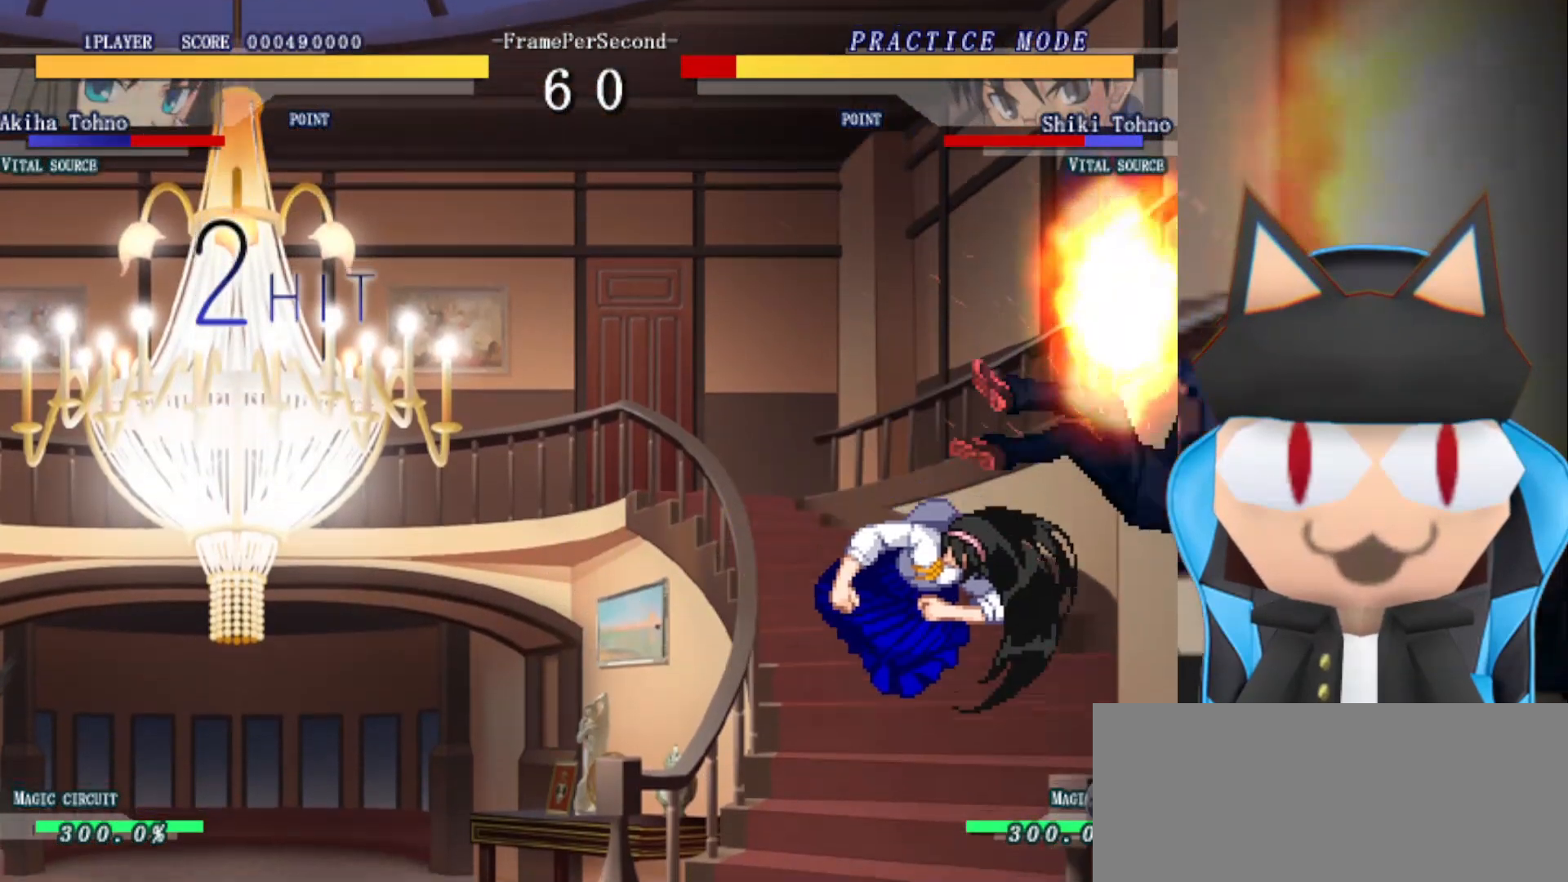
{"buttons": ["R2"], "left_stick": "center", "events": [[17, "left_stick", "up"], [33, "left_stick", "center"], [83, "R2", "down"], [83, "left_stick", "up"], [133, "R2", "up"], [167, "left_stick", "center"], [200, "R2", "down"], [267, "R2", "up"], [333, "R2", "down"], [400, "R2", "up"], [483, "R2", "down"]]}
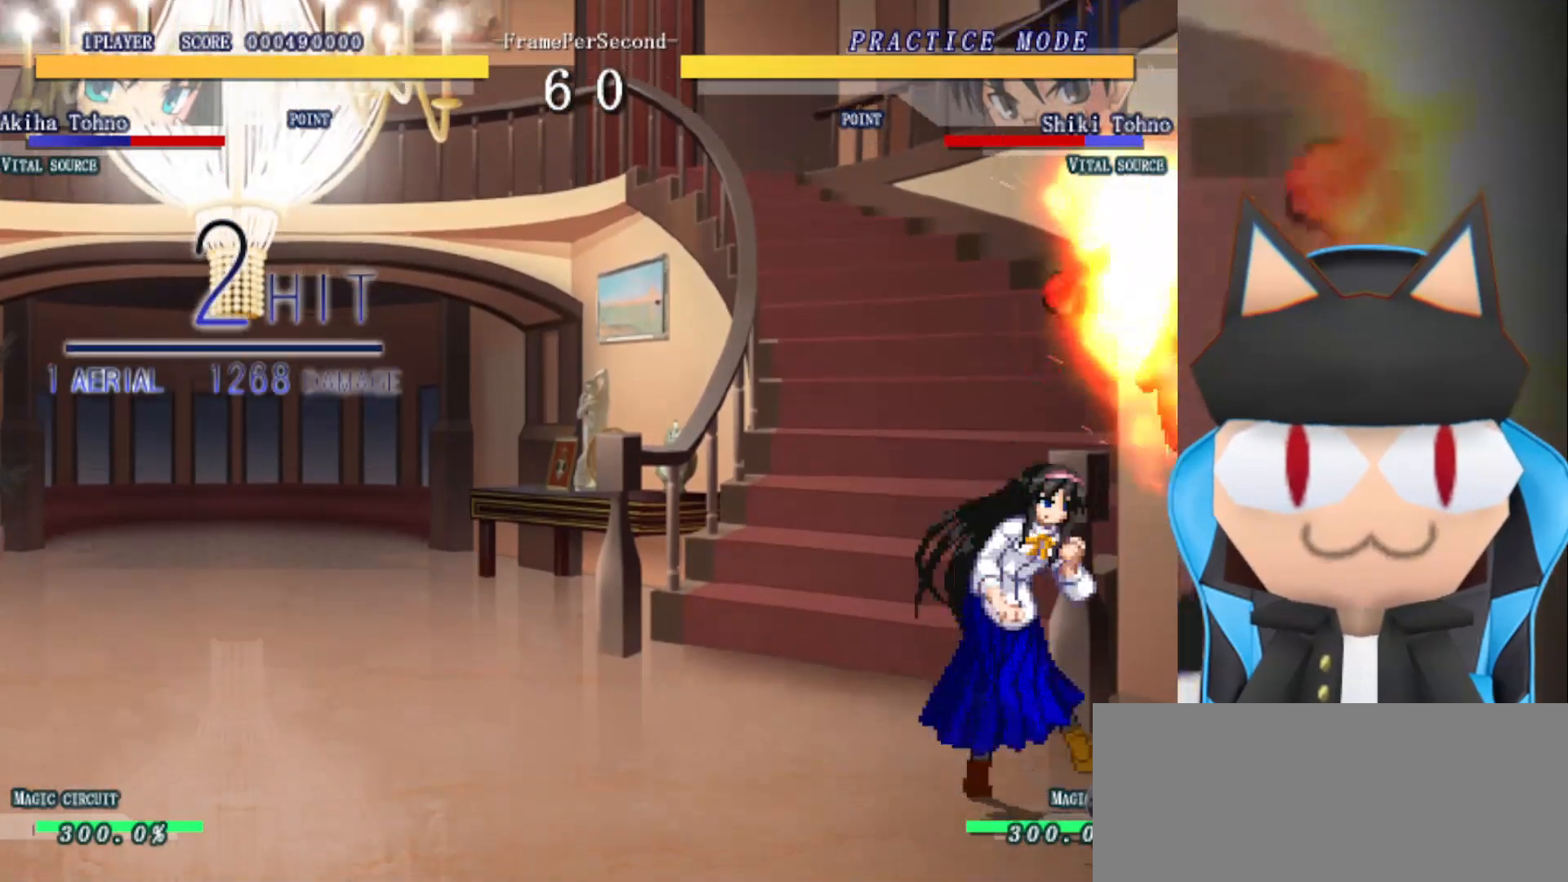
{"buttons": [], "left_stick": "center", "events": [[50, "R2", "up"], [133, "R2", "down"], [233, "R2", "up"]]}
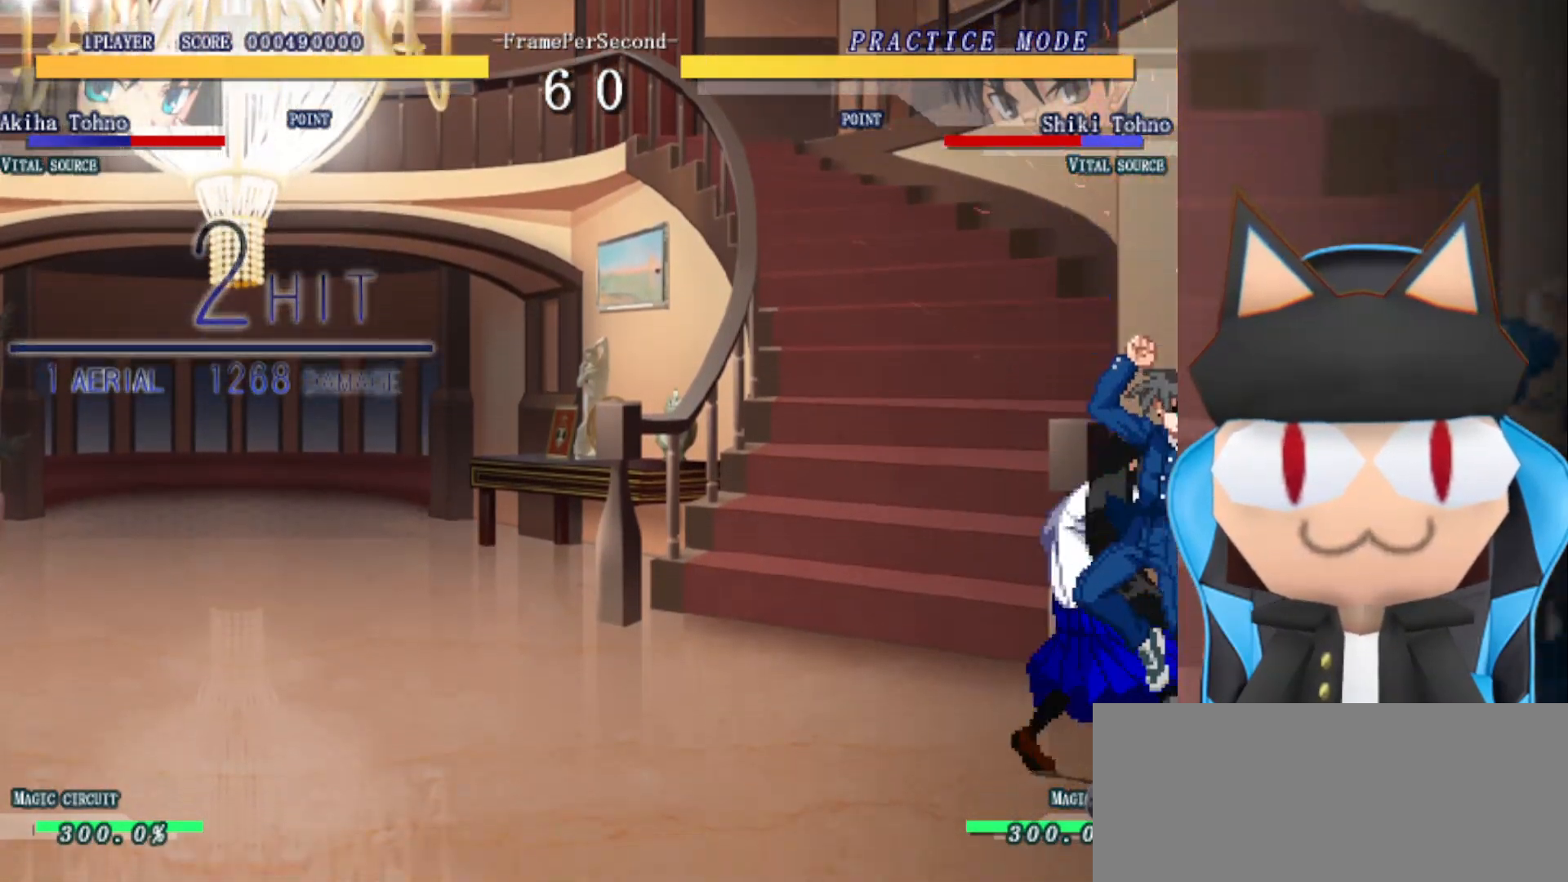
{"buttons": [], "left_stick": "center", "events": [[67, "left_stick", "right"], [400, "left_stick", "center"]]}